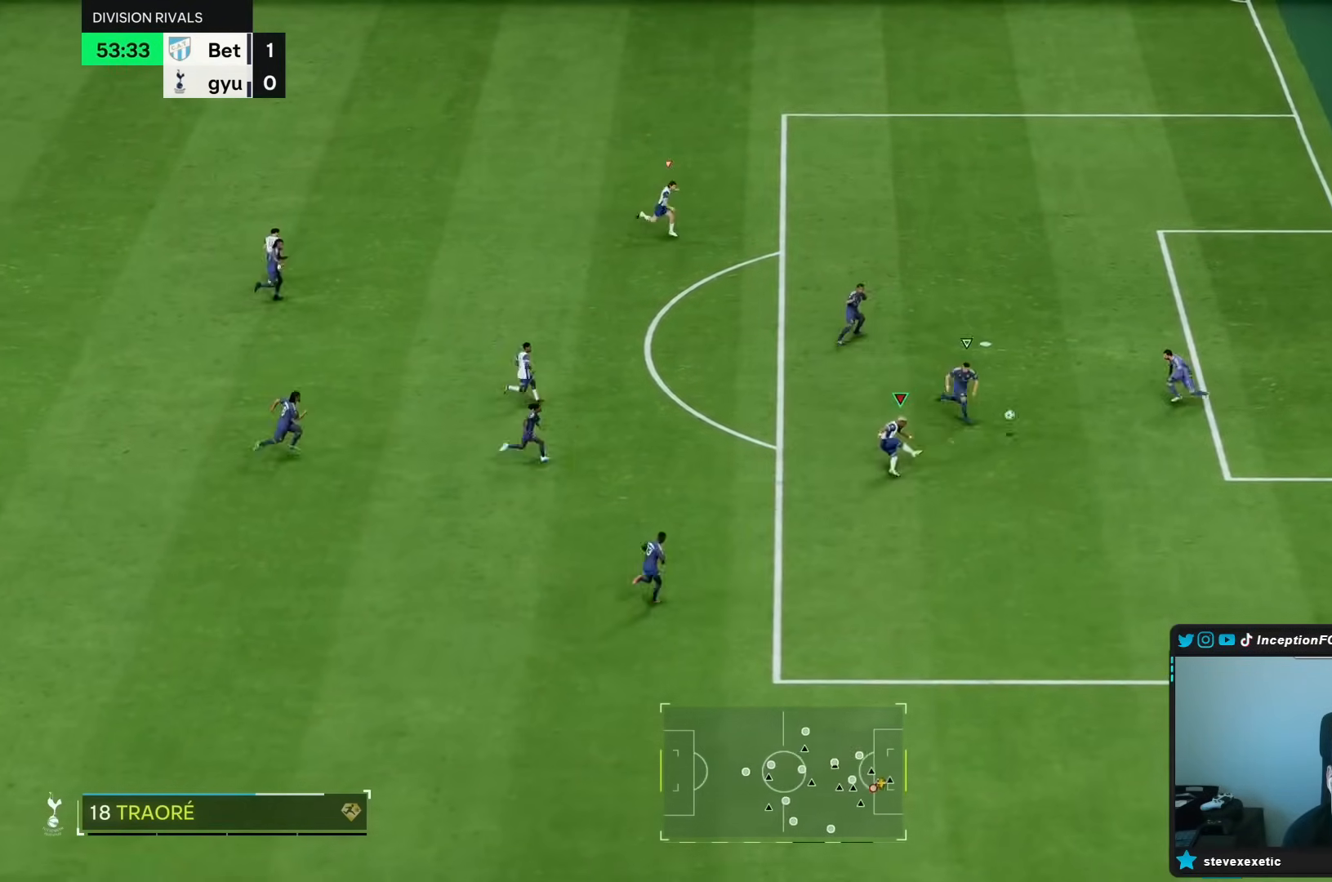
Gameplay with a controller (PlayStation layout); each line is a JSON object with the inputs held at the frame after it (dt_ms = milliseconds from this image to that frame). "events" lists button and stick changes between this image and that frame as [ms after this image, input, new state], when the widget could be followed in between. Not read: L3 R3.
{"dt_ms": 500, "buttons": [], "left_stick": "right", "right_stick": "center", "events": [[83, "left_stick", "up-right"], [317, "left_stick", "right"]]}
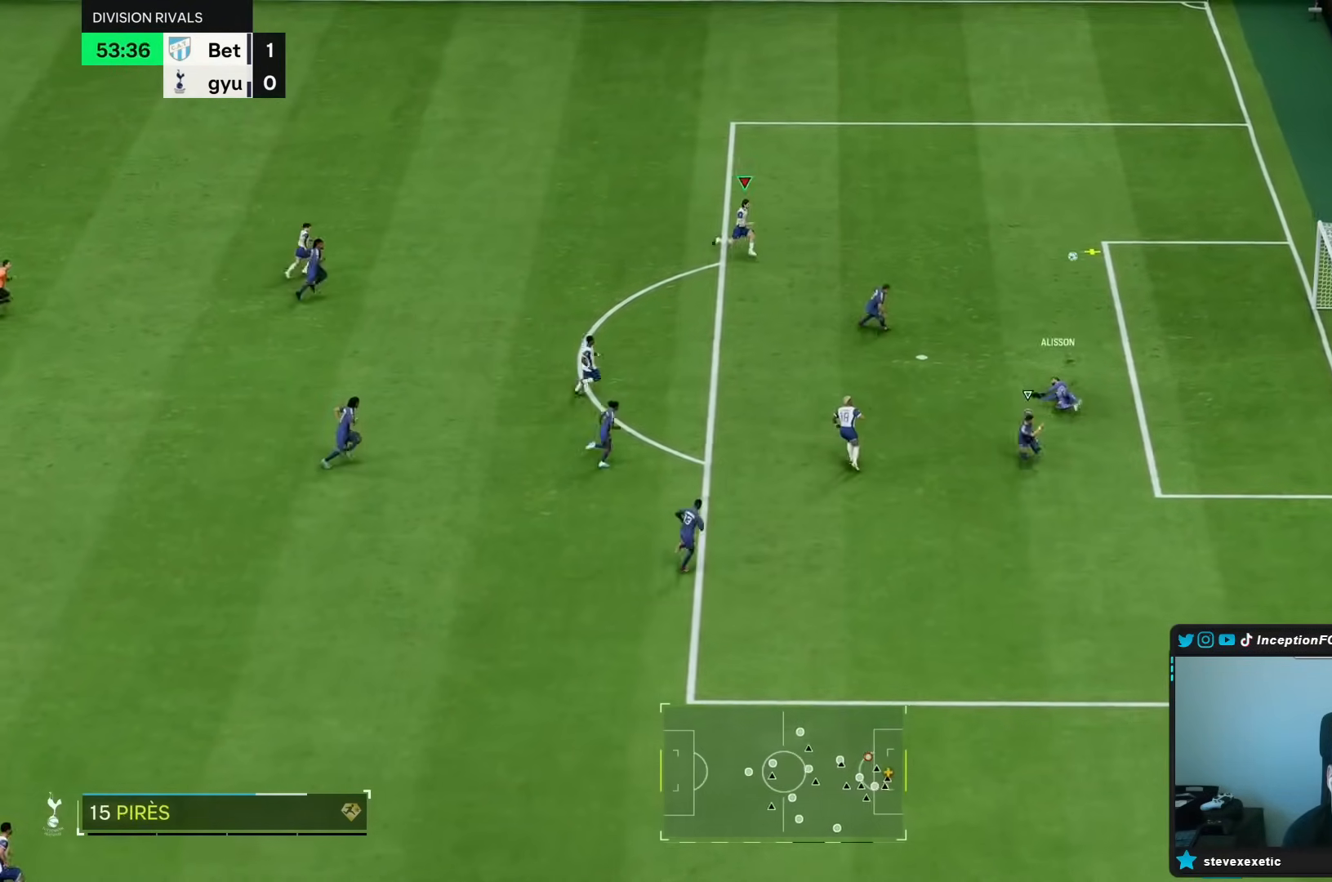
{"dt_ms": 500, "buttons": ["R2"], "left_stick": "right", "right_stick": "center", "events": [[383, "R2", "down"]]}
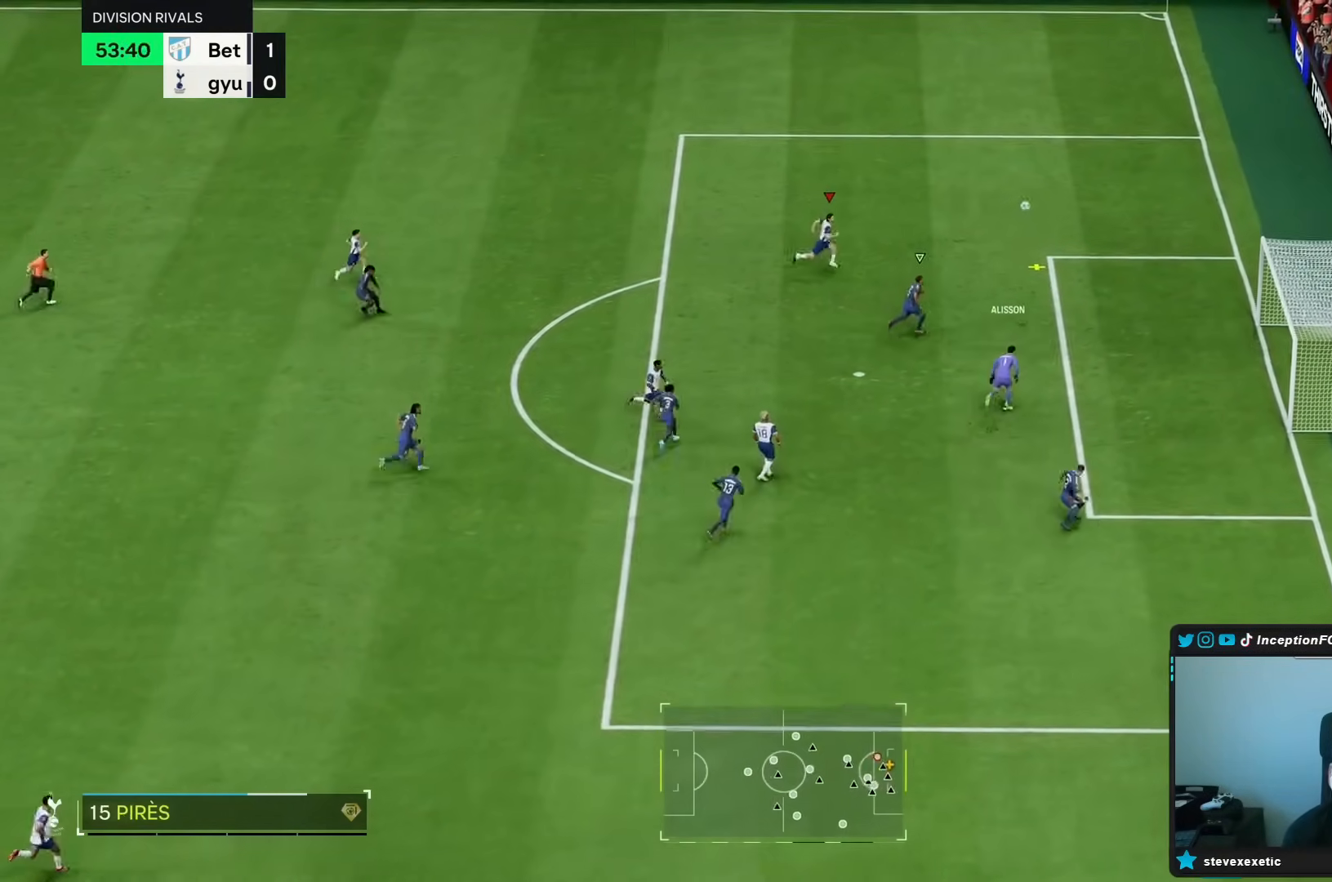
{"dt_ms": 500, "buttons": [], "left_stick": "down-right", "right_stick": "center", "events": [[50, "left_stick", "down-right"], [150, "CIRCLE", "down"], [150, "R2", "up"], [350, "CIRCLE", "up"]]}
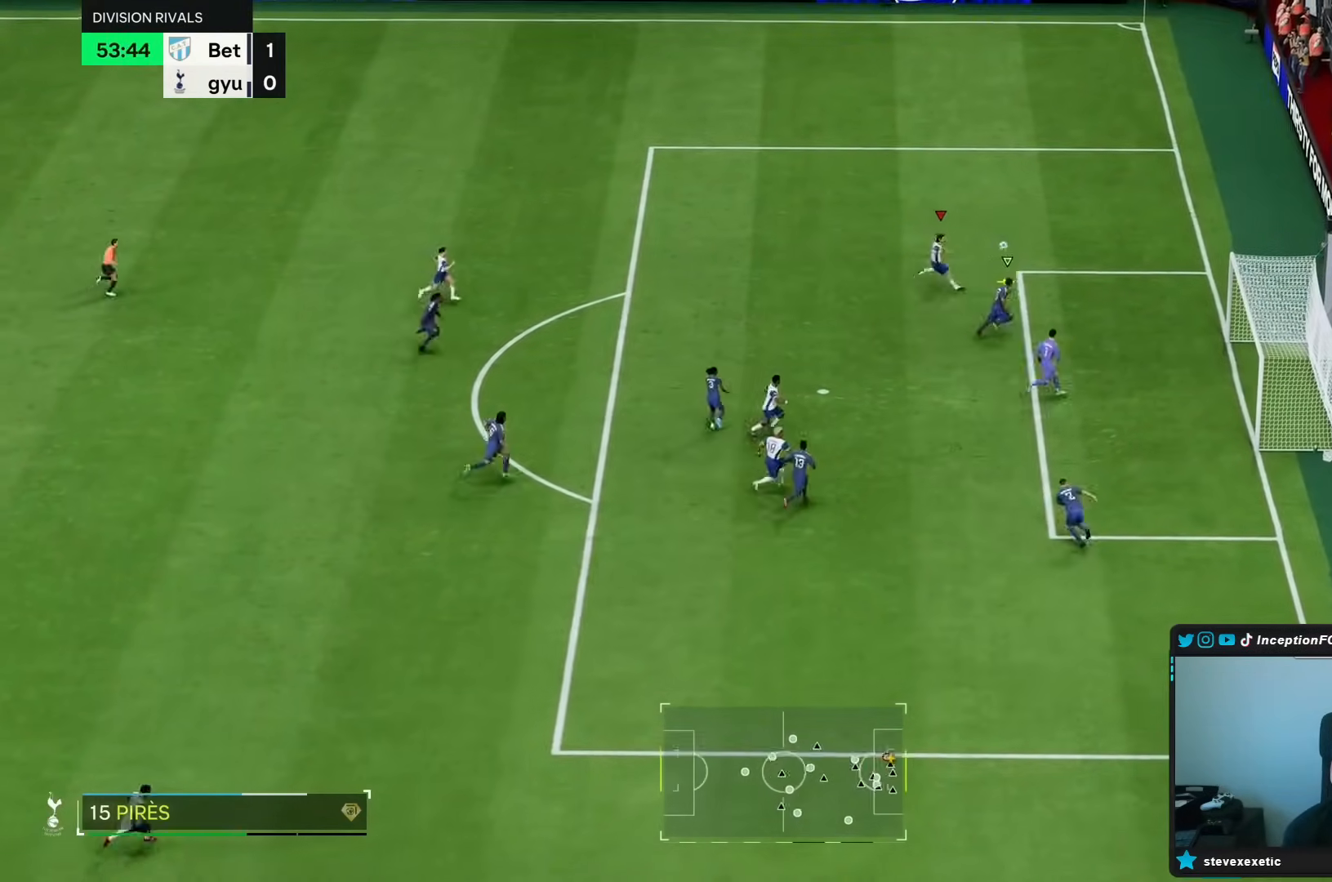
{"dt_ms": 500, "buttons": ["R2"], "left_stick": "down-right", "right_stick": "center", "events": [[417, "R2", "down"]]}
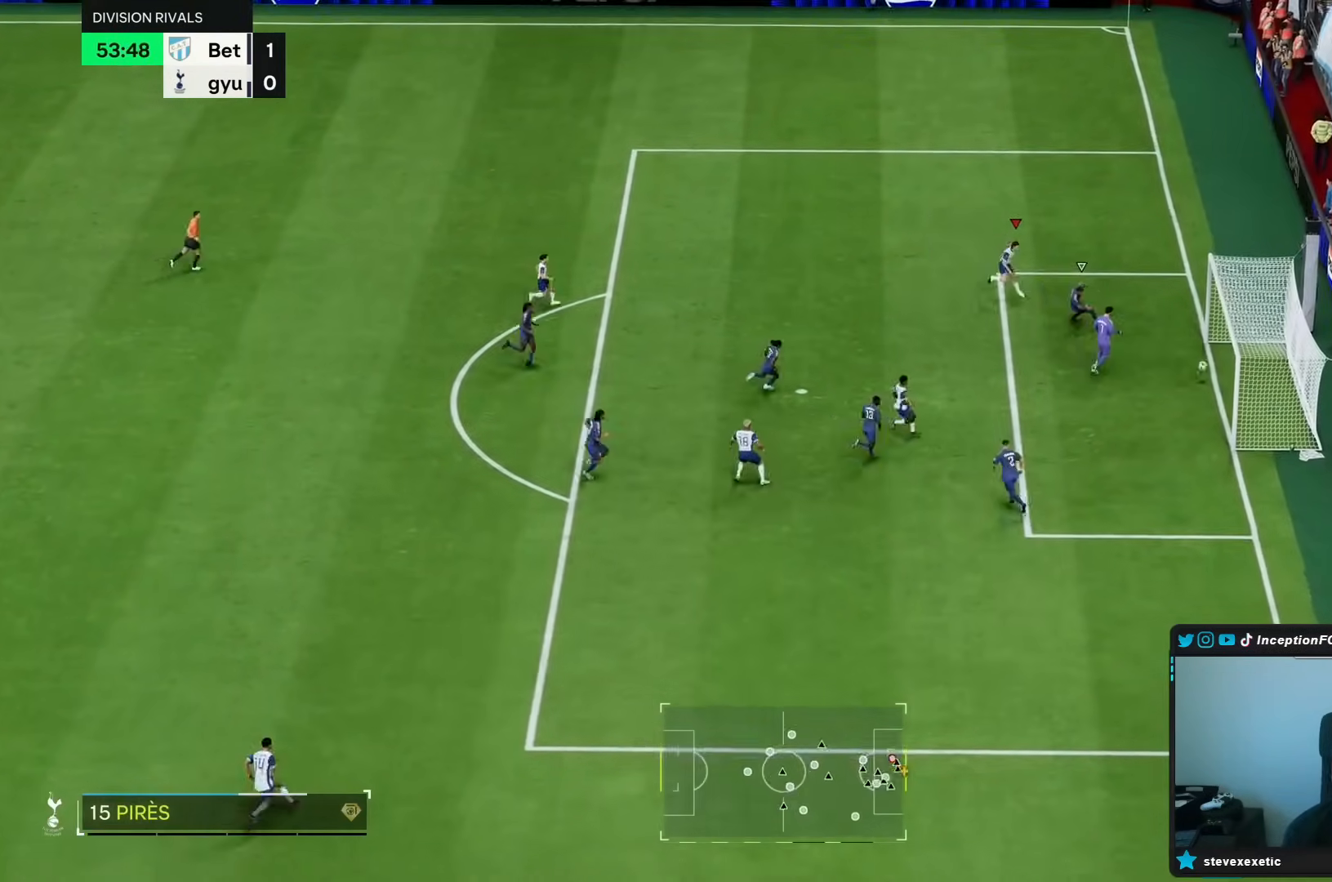
{"dt_ms": 500, "buttons": [], "left_stick": "center", "right_stick": "center", "events": [[100, "R2", "up"], [267, "left_stick", "center"]]}
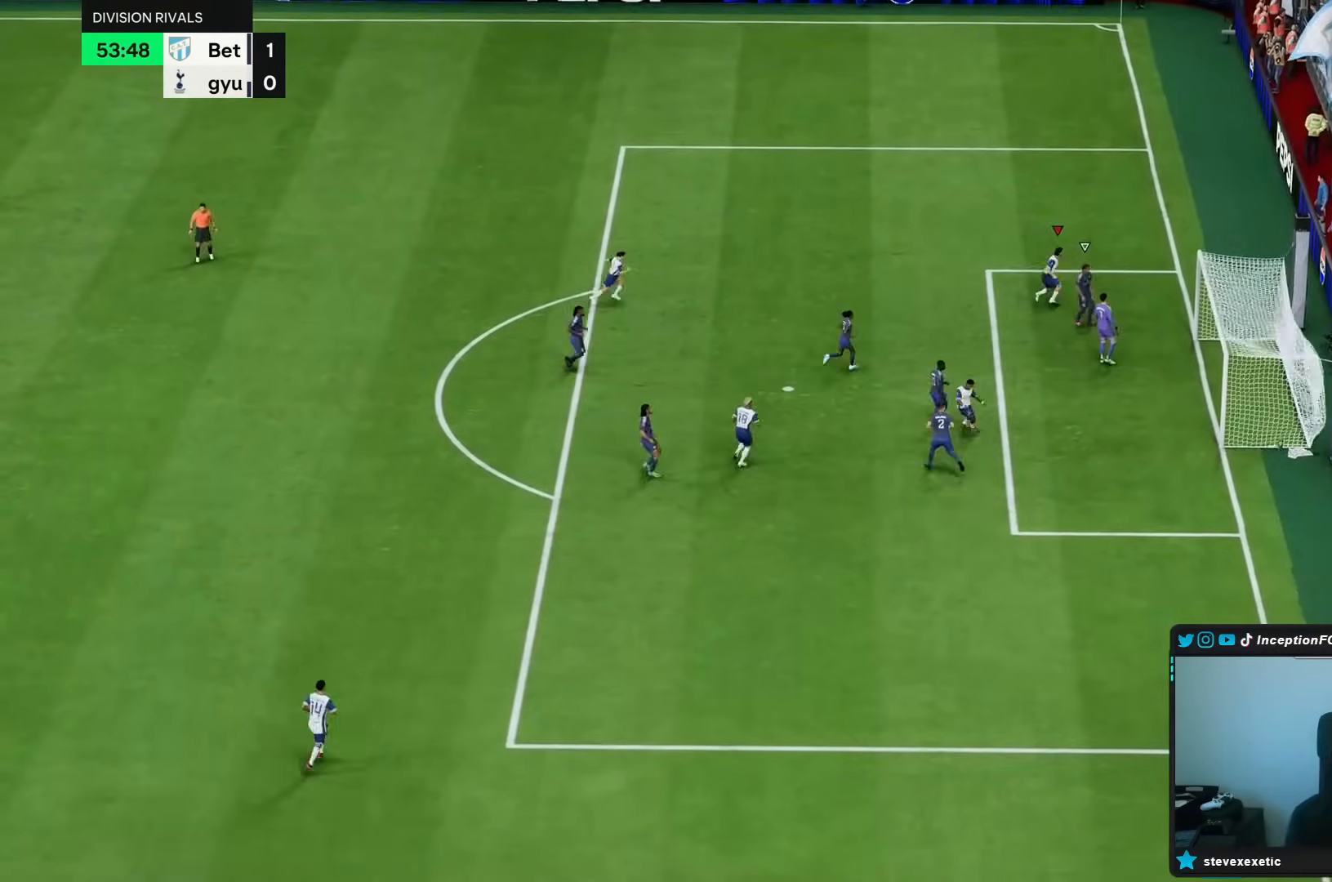
{"dt_ms": 500, "buttons": [], "left_stick": "center", "right_stick": "center", "events": [[117, "R2", "down"], [183, "R2", "up"]]}
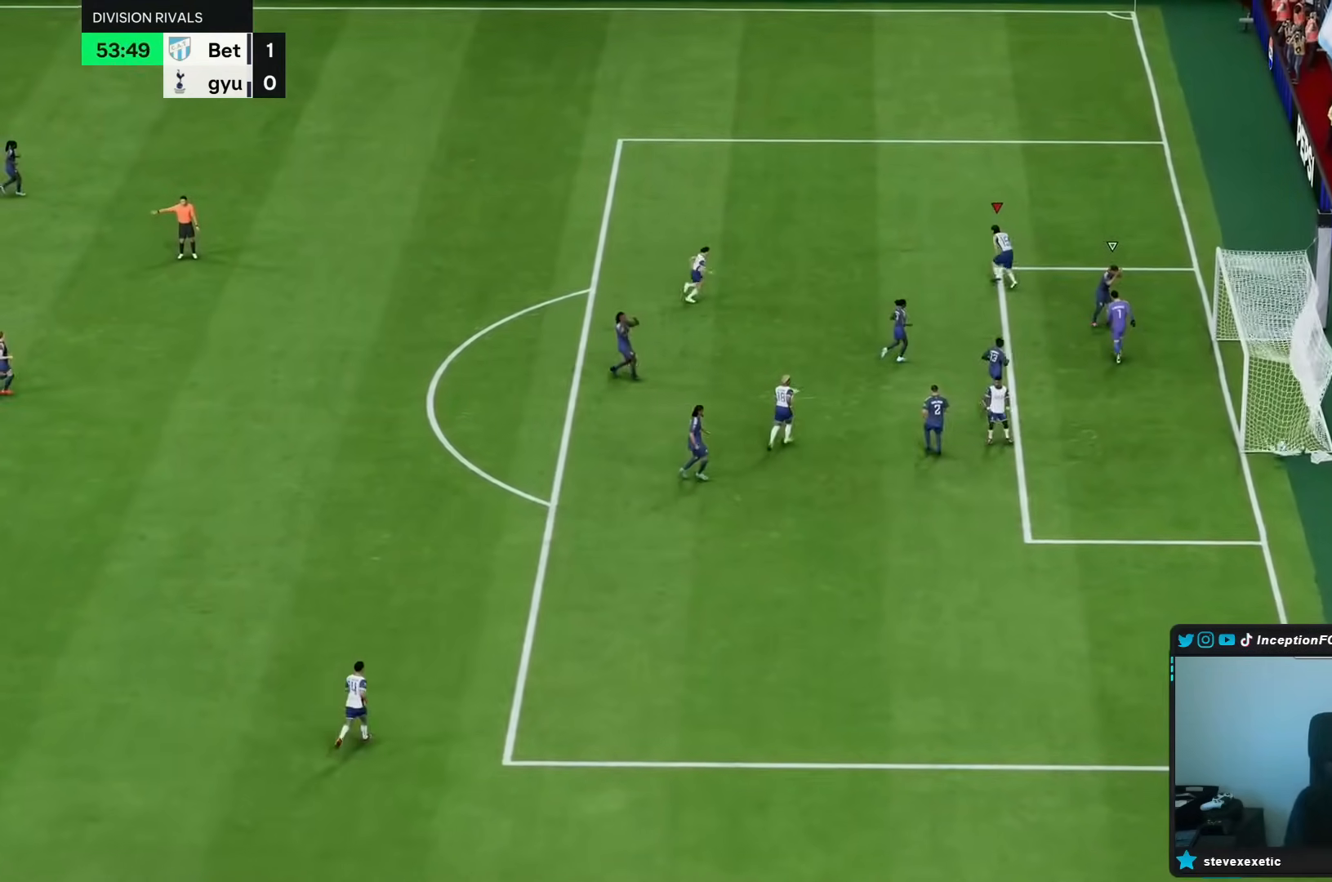
{"dt_ms": 500, "buttons": [], "left_stick": "center", "right_stick": "center", "events": [[400, "R1", "down"], [433, "R1", "up"], [450, "L1", "down"], [450, "R1", "down"], [467, "L1", "up"], [467, "R1", "up"]]}
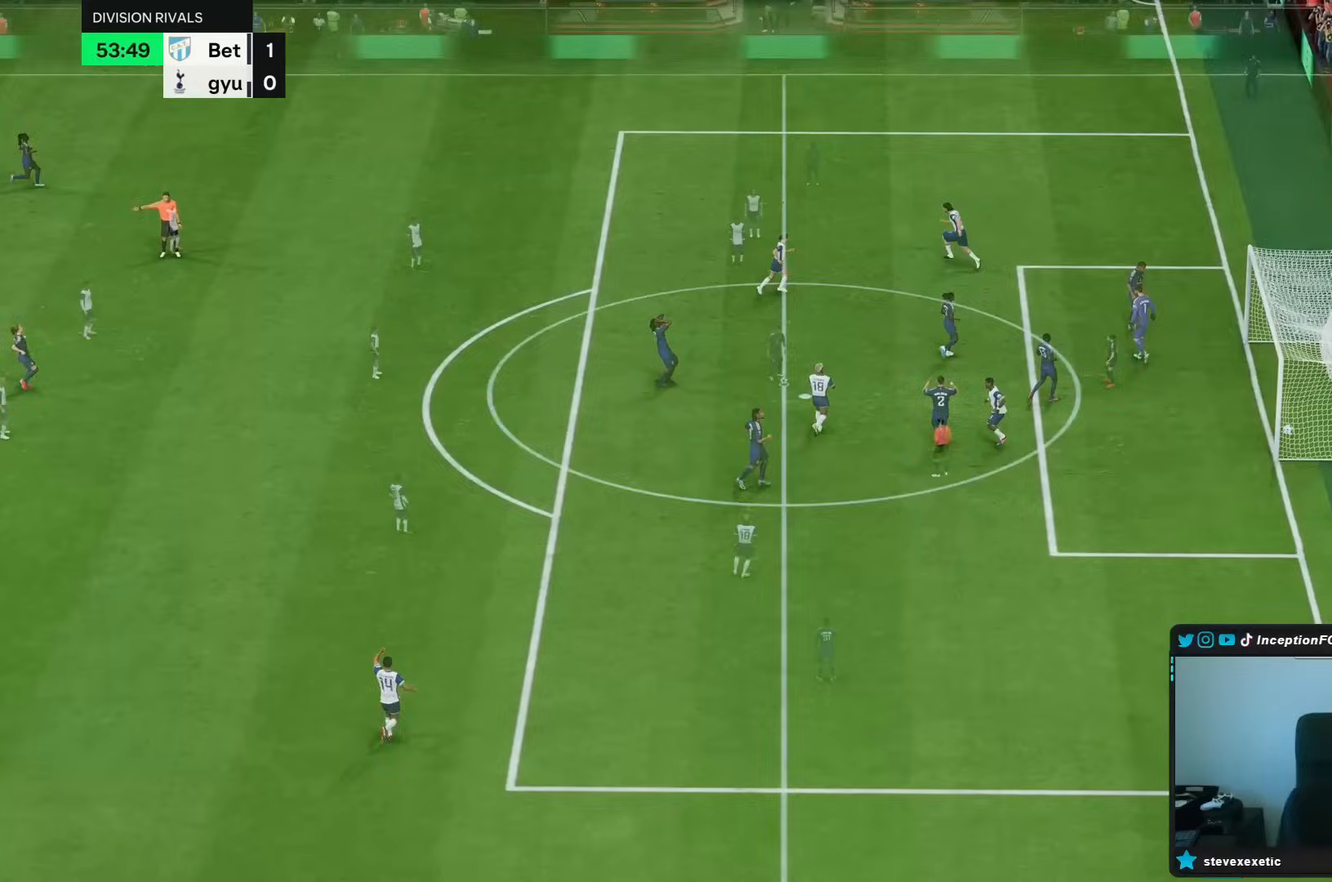
{"dt_ms": 500, "buttons": ["R1", "R2"], "left_stick": "down-right", "right_stick": "center", "events": [[33, "R1", "down"], [67, "L1", "down"], [133, "L1", "up"], [133, "R1", "up"], [167, "L1", "down"], [167, "R1", "down"], [167, "R2", "down"], [233, "R1", "up"], [233, "R2", "up"], [267, "L1", "up"], [317, "left_stick", "down"], [383, "CROSS", "down"], [383, "R1", "down"], [383, "R2", "down"], [417, "left_stick", "down-right"], [483, "CROSS", "up"]]}
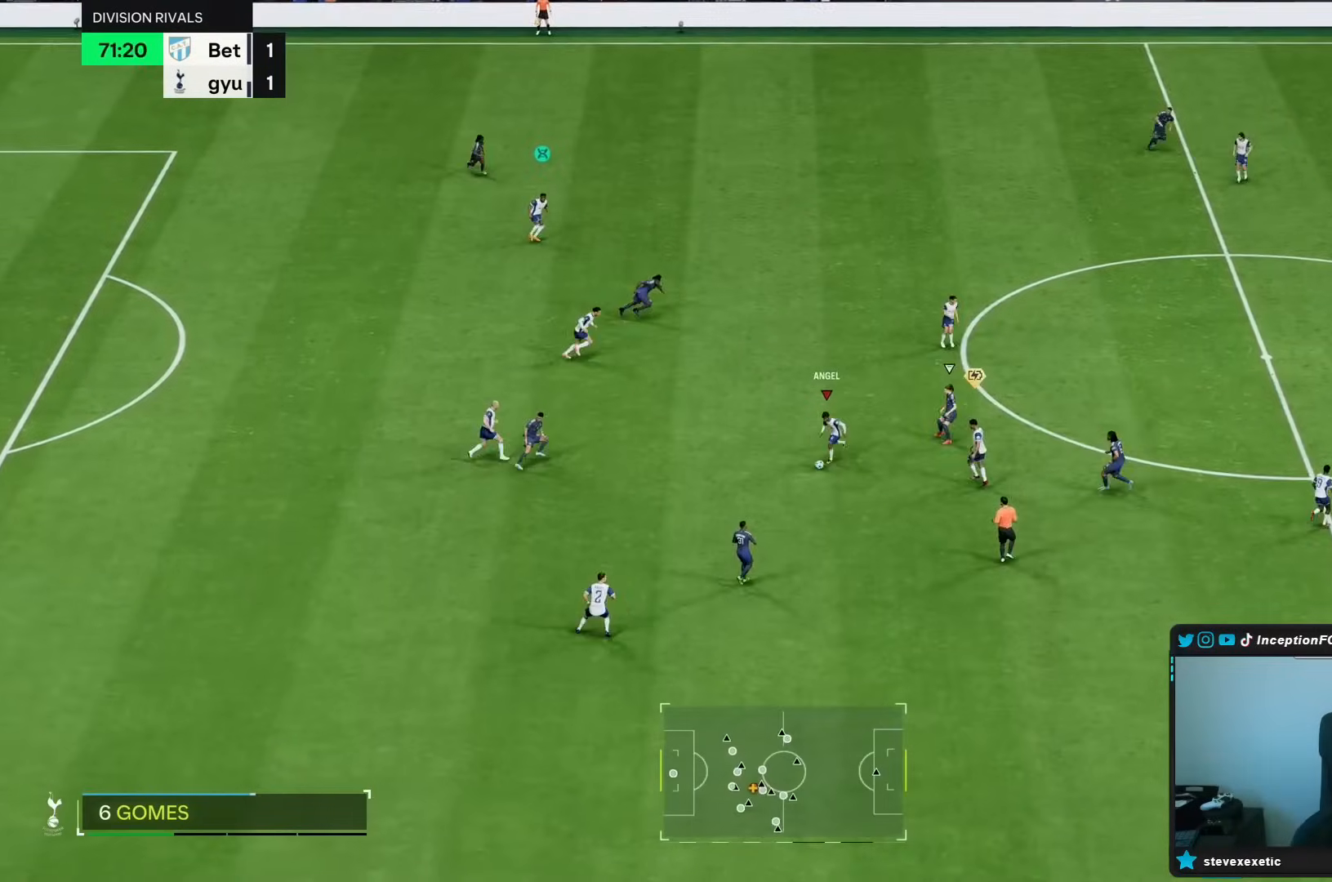
{"dt_ms": 500, "buttons": [], "left_stick": "down-right", "right_stick": "center", "events": [[117, "R1", "up"], [117, "R2", "up"]]}
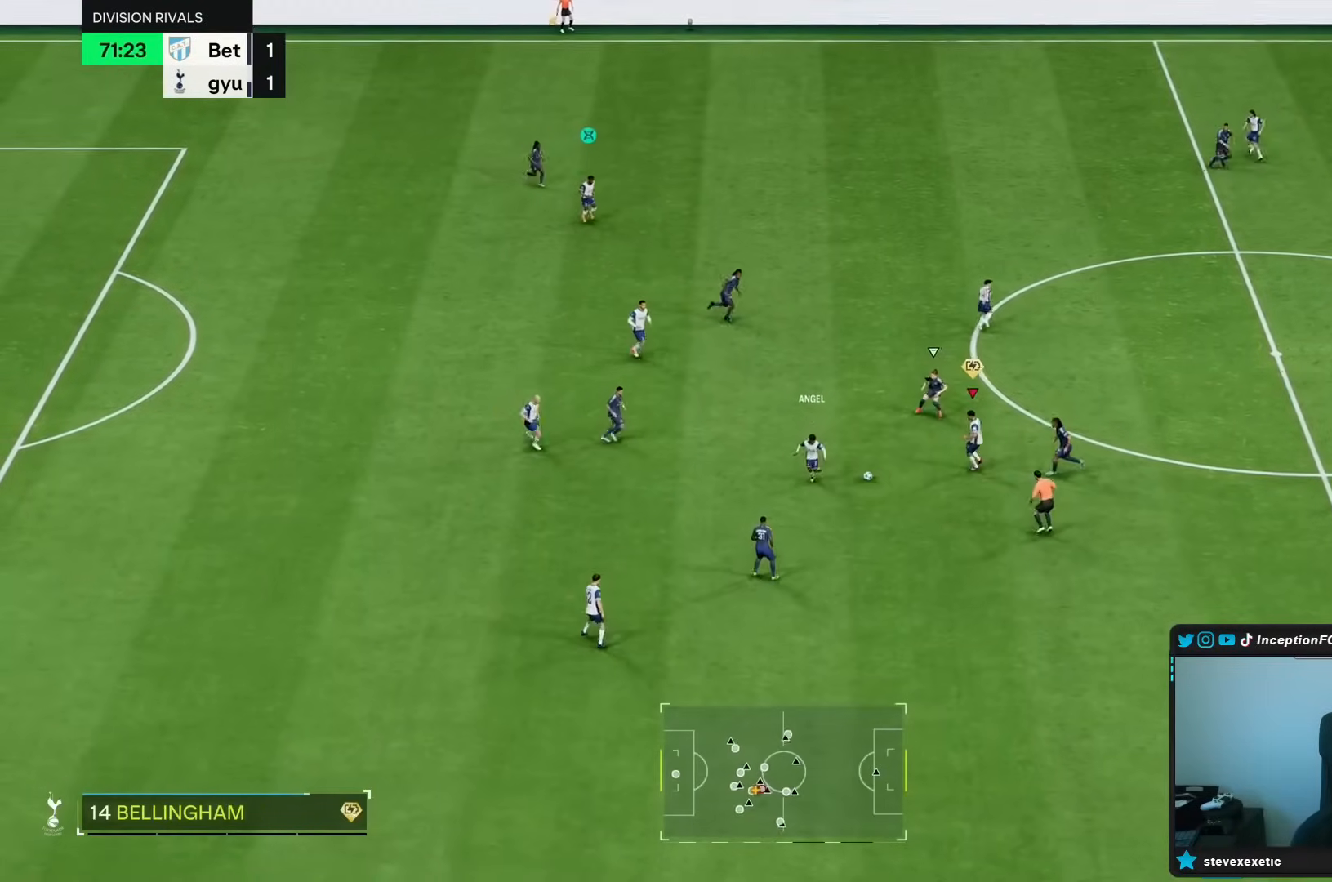
{"dt_ms": 500, "buttons": [], "left_stick": "down-left", "right_stick": "center", "events": [[133, "R2", "down"], [150, "left_stick", "center"], [267, "left_stick", "down-left"], [350, "R2", "up"]]}
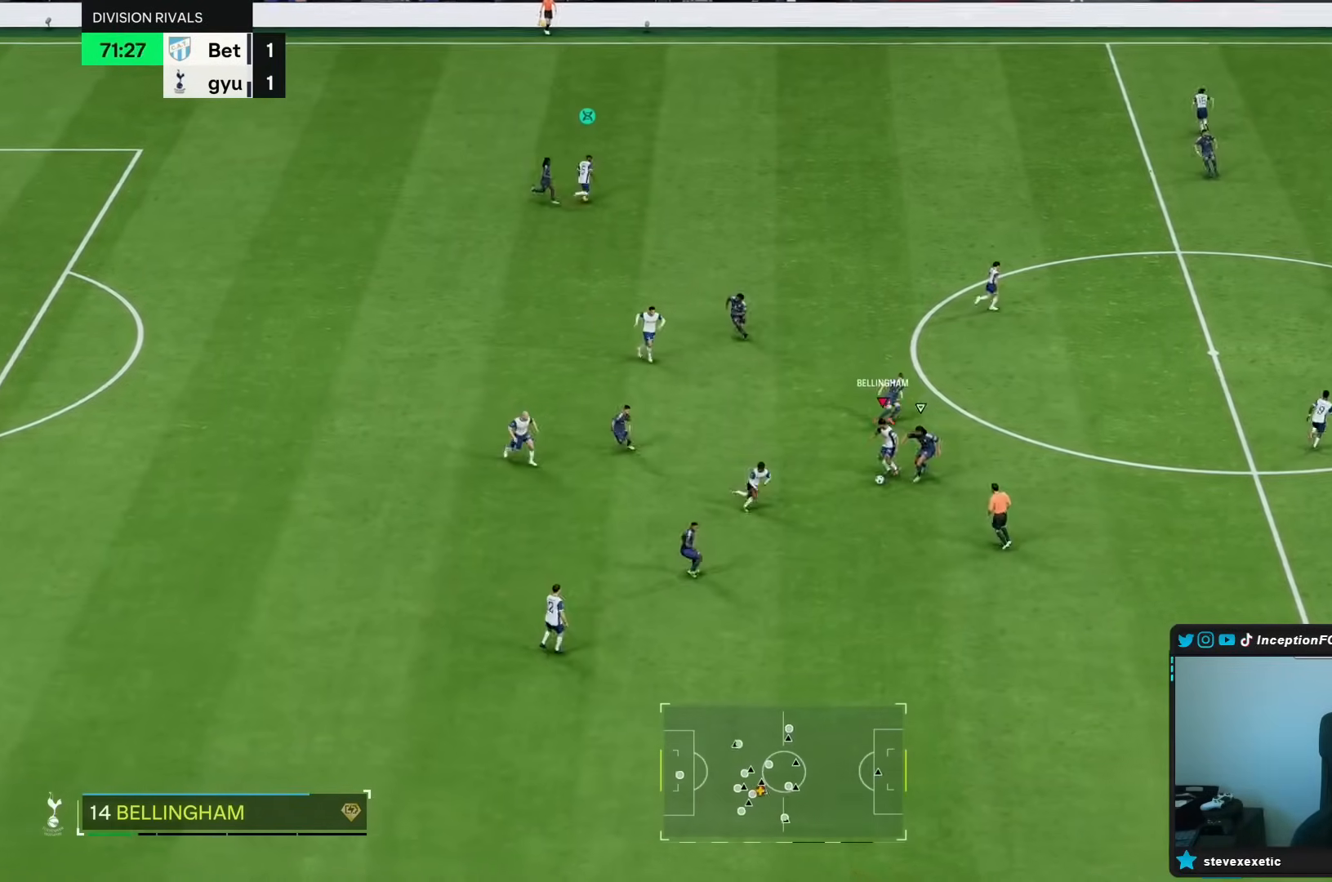
{"dt_ms": 500, "buttons": [], "left_stick": "down-right", "right_stick": "center", "events": [[67, "left_stick", "down"], [333, "left_stick", "center"], [450, "left_stick", "down-right"]]}
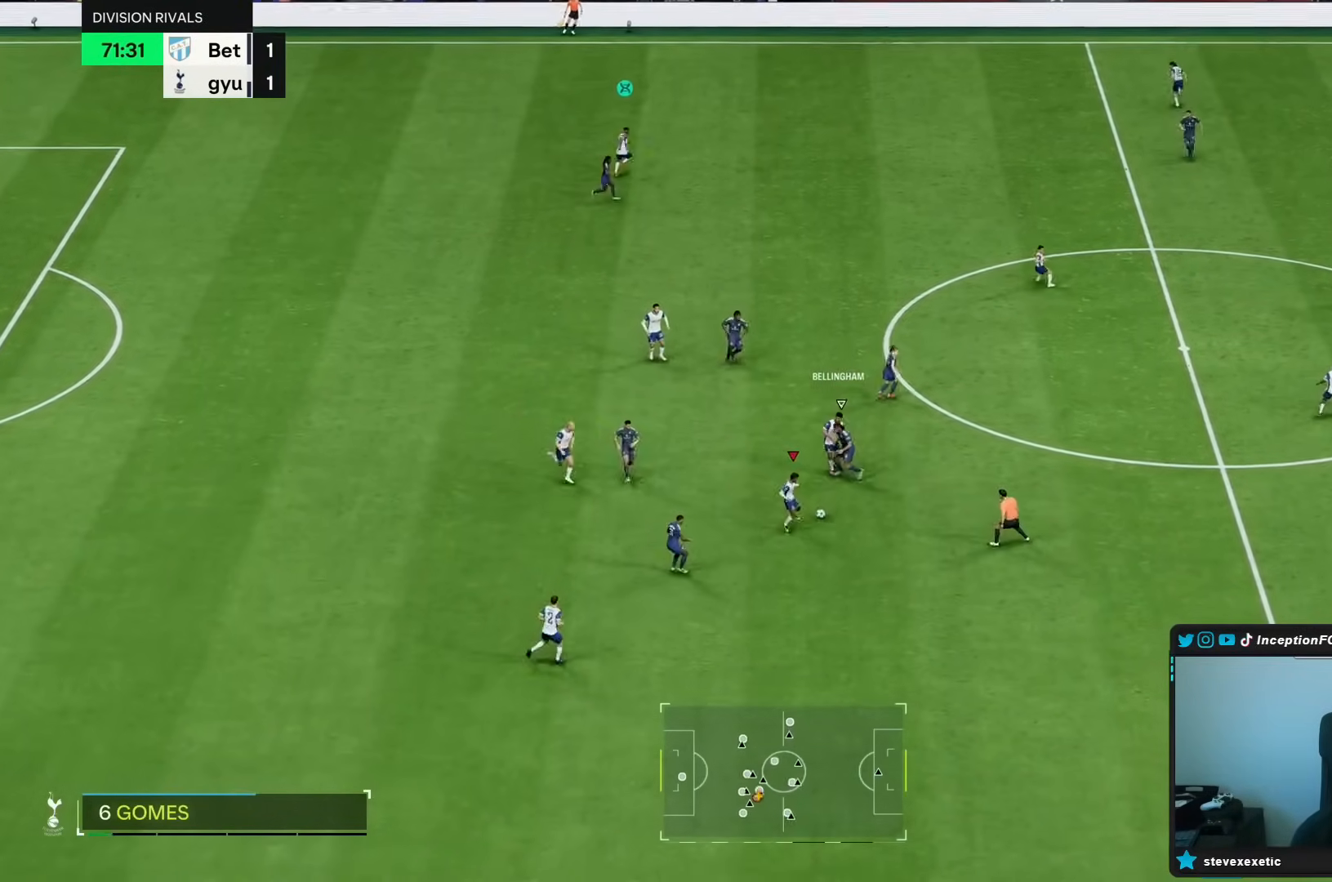
{"dt_ms": 500, "buttons": ["R2"], "left_stick": "center", "right_stick": "center", "events": [[383, "left_stick", "center"], [467, "R2", "down"]]}
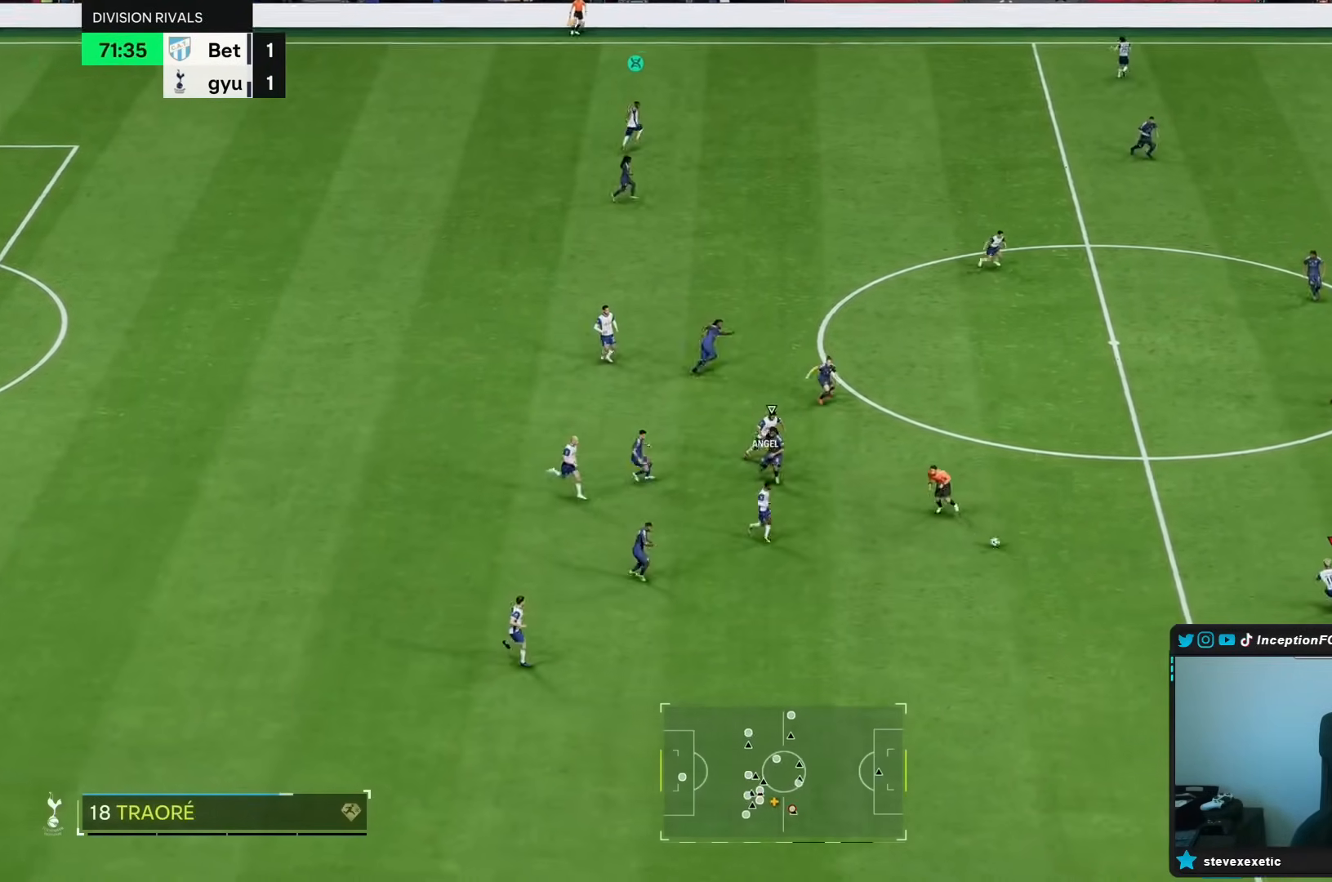
{"dt_ms": 500, "buttons": [], "left_stick": "up-left", "right_stick": "center", "events": [[33, "left_stick", "up-left"], [250, "R2", "up"]]}
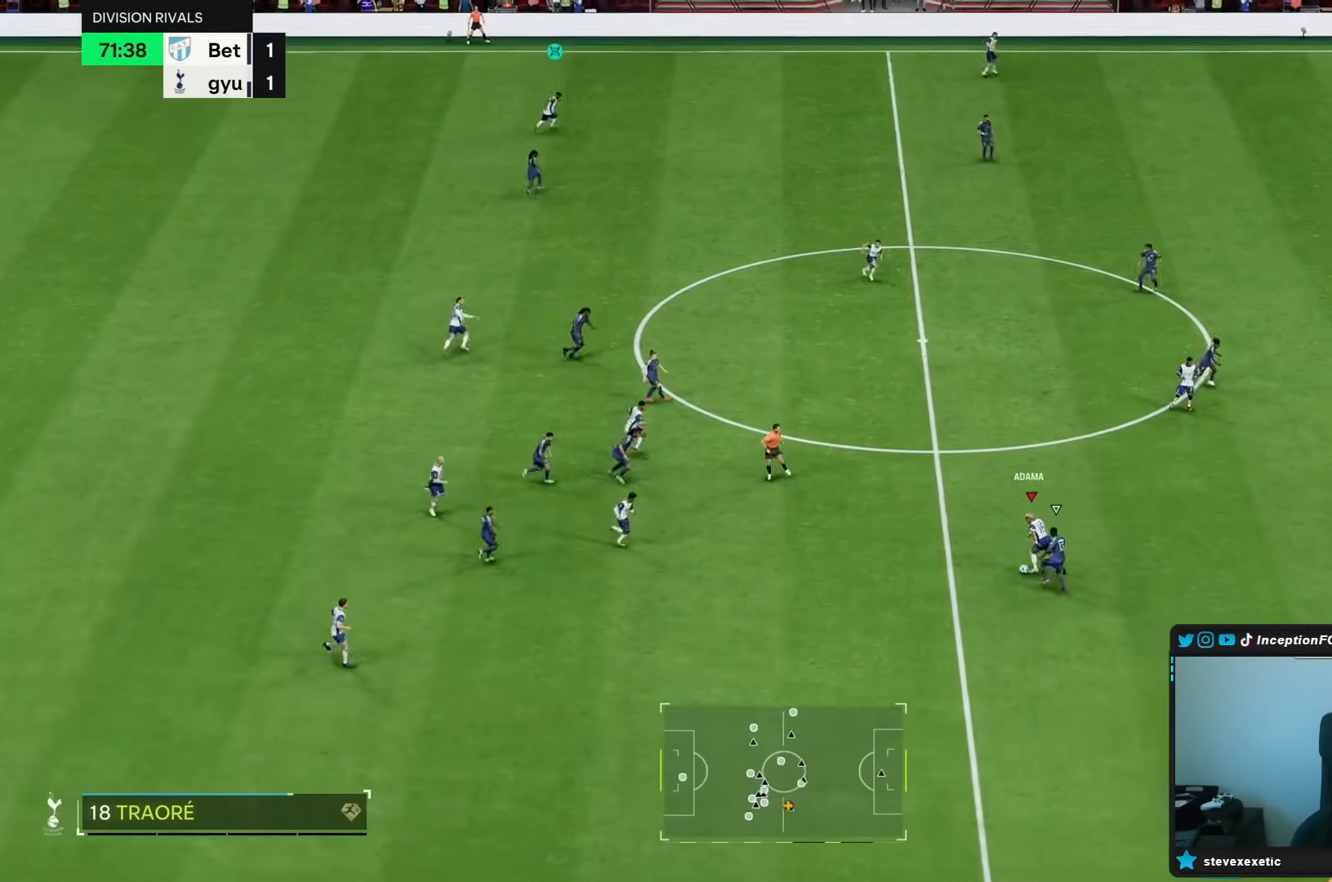
{"dt_ms": 500, "buttons": [], "left_stick": "up-right", "right_stick": "center", "events": [[167, "L1", "down"], [200, "left_stick", "up"], [267, "L1", "up"], [300, "left_stick", "up-right"]]}
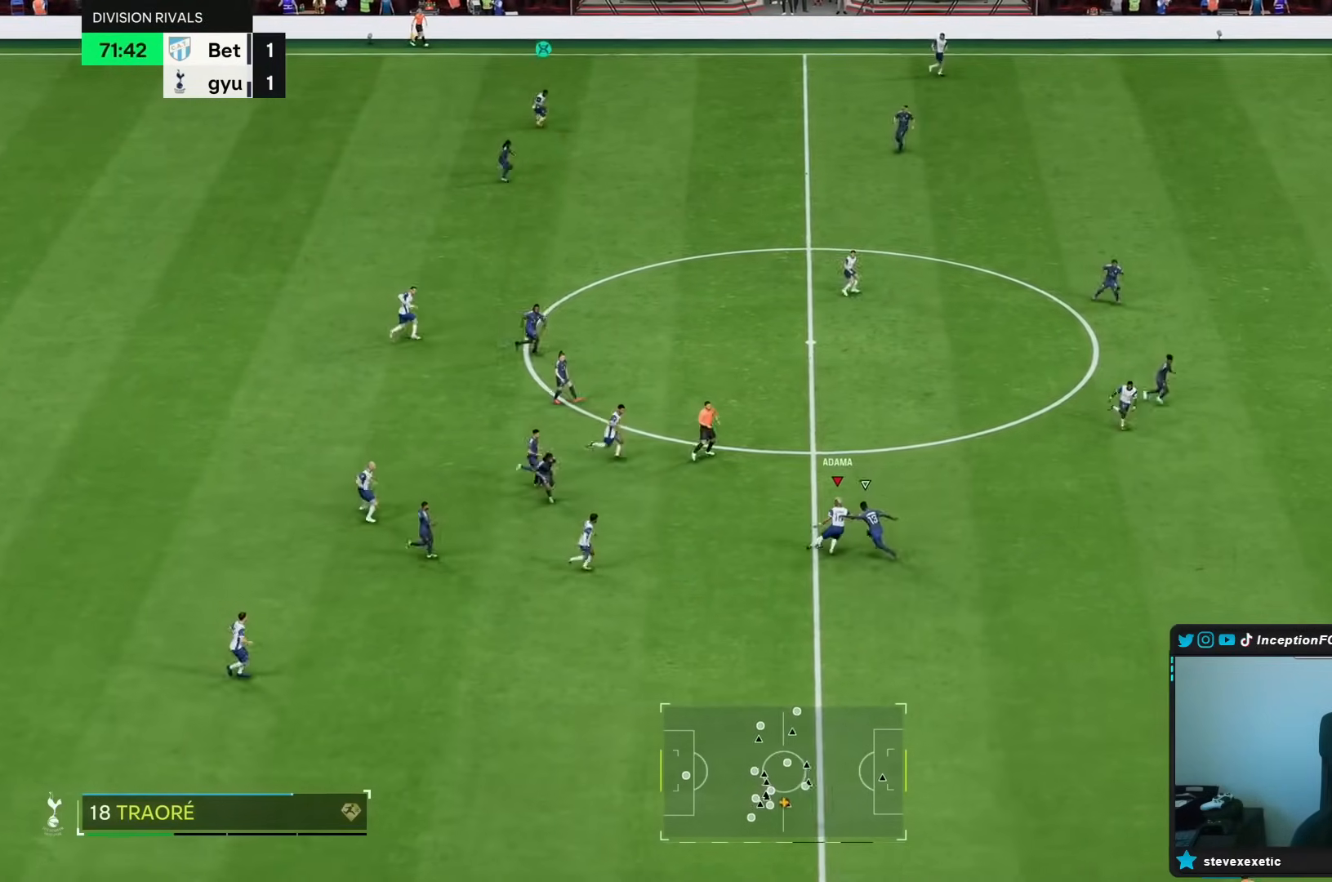
{"dt_ms": 500, "buttons": [], "left_stick": "left", "right_stick": "center", "events": [[100, "left_stick", "center"], [200, "R2", "down"], [333, "left_stick", "left"], [383, "R2", "up"]]}
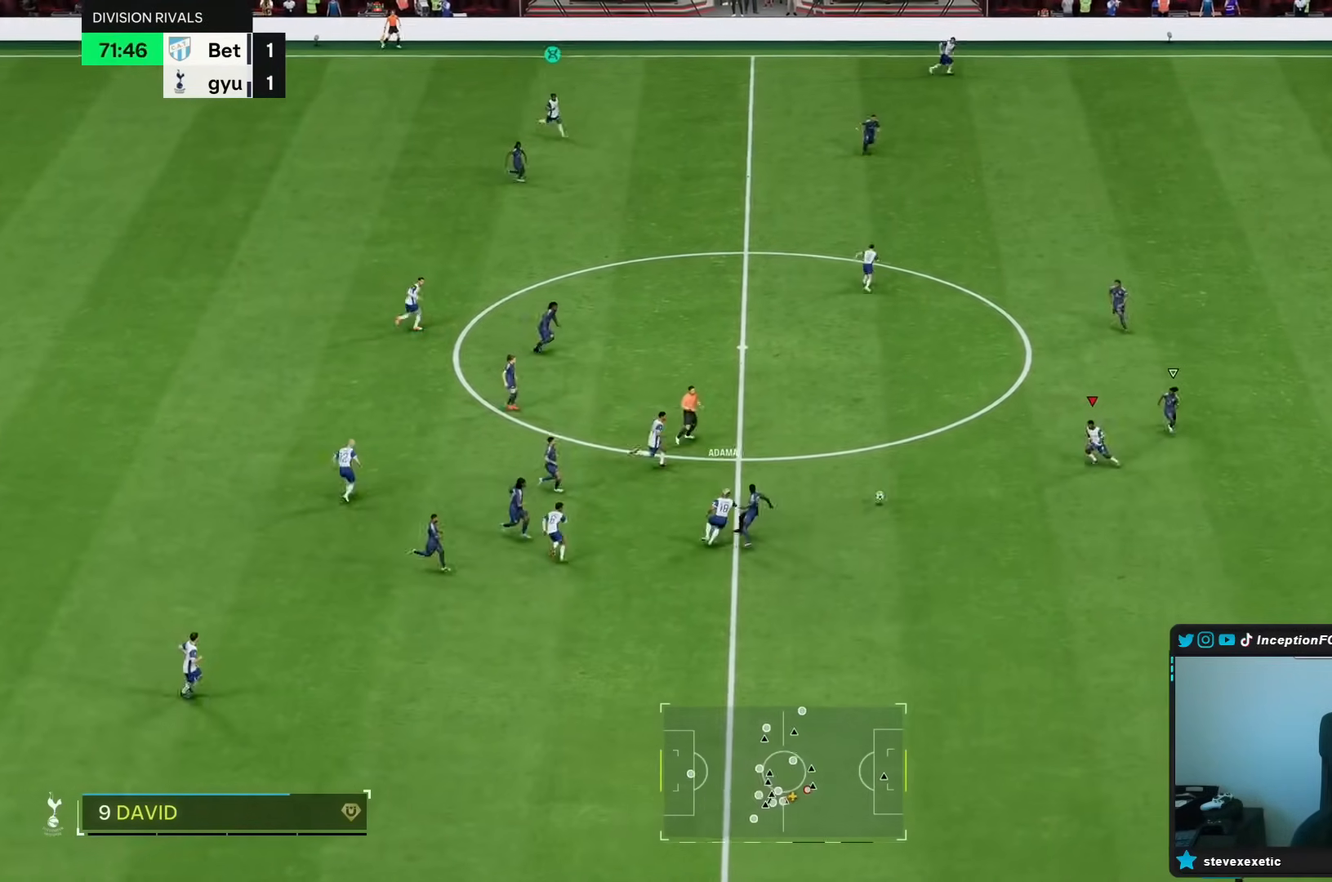
{"dt_ms": 500, "buttons": [], "left_stick": "left", "right_stick": "center"}
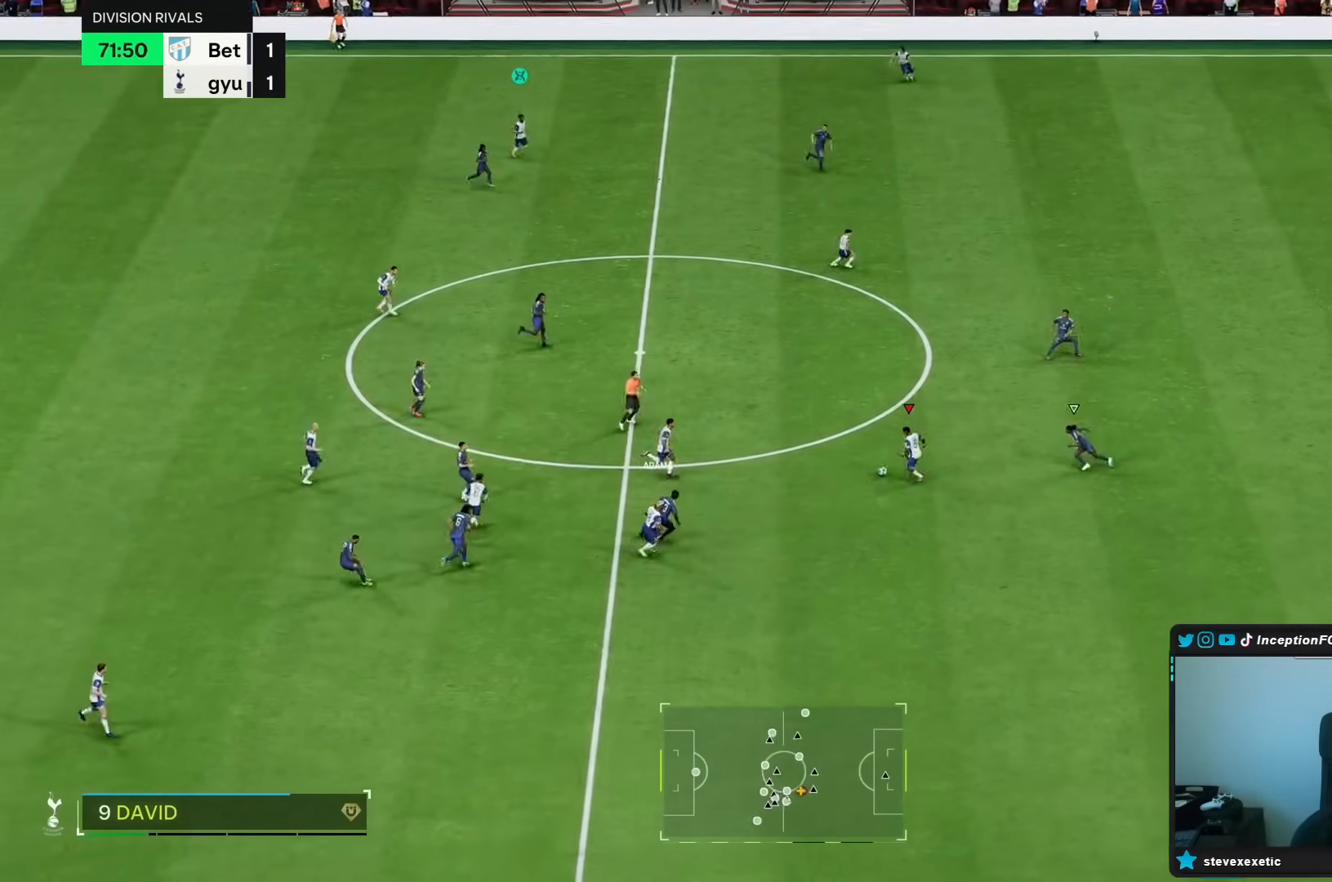
{"dt_ms": 500, "buttons": [], "left_stick": "up-right", "right_stick": "center", "events": [[17, "left_stick", "center"], [317, "left_stick", "up-right"]]}
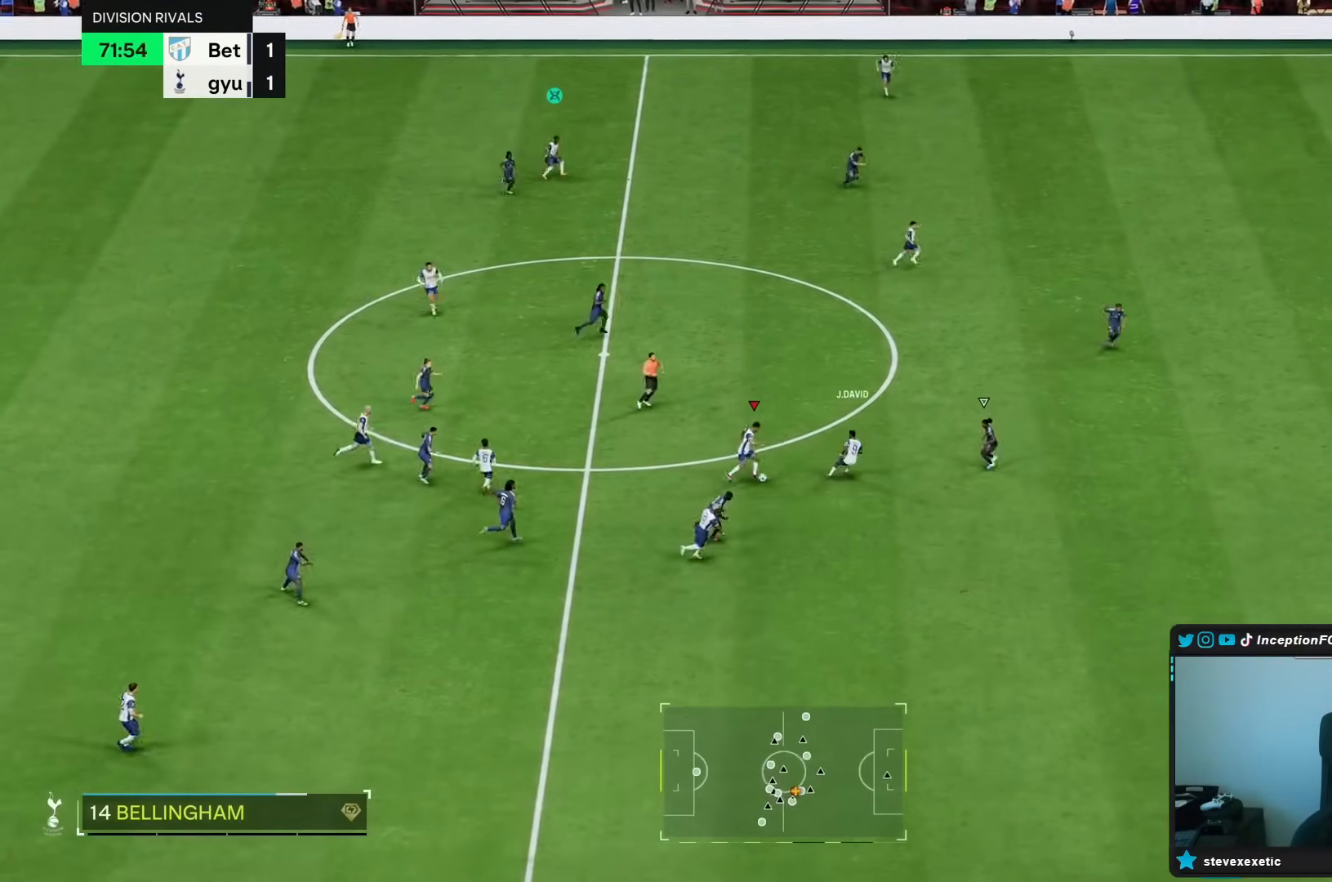
{"dt_ms": 500, "buttons": ["R1", "R2"], "left_stick": "up-right", "right_stick": "center", "events": [[83, "R1", "down"], [83, "R2", "down"]]}
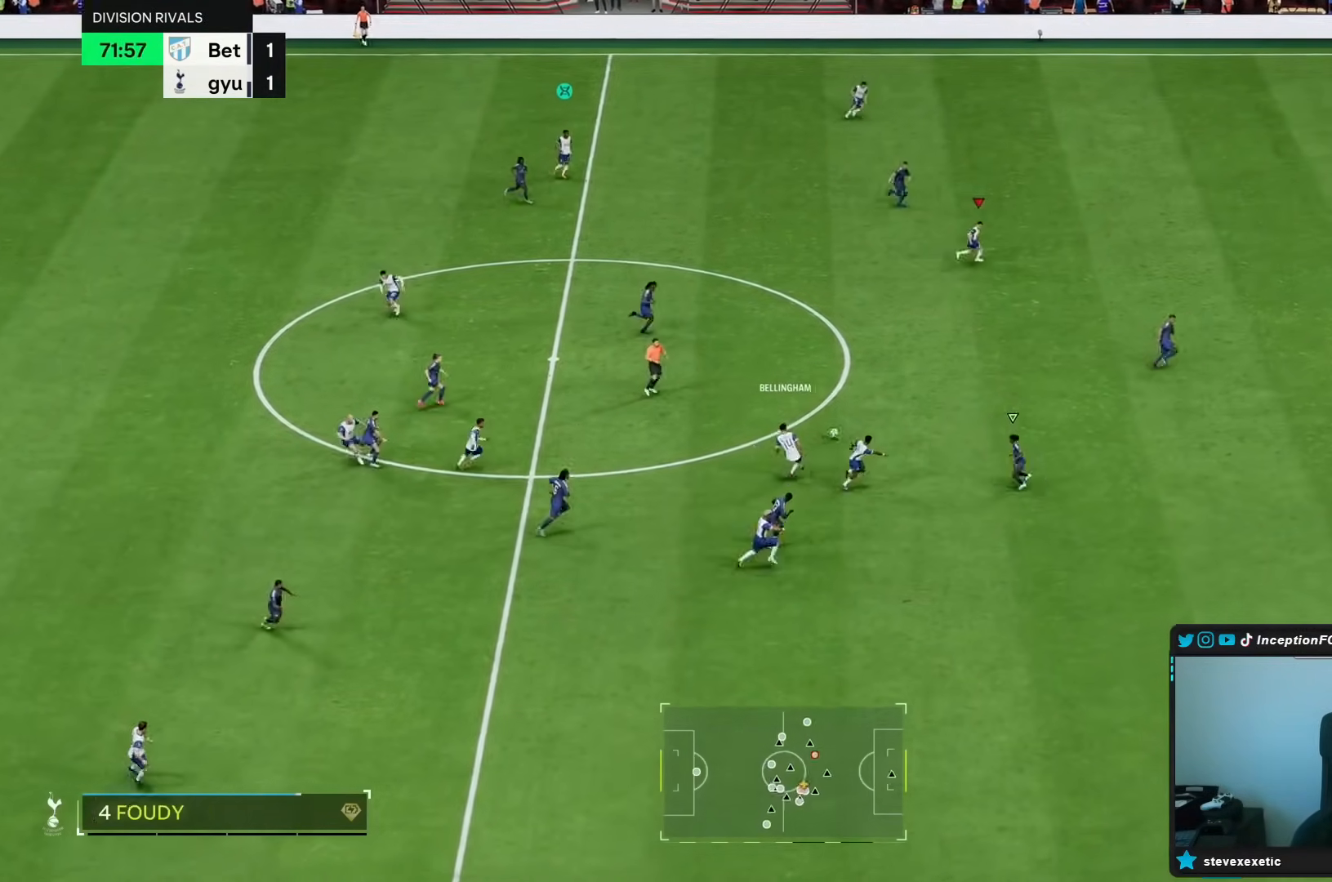
{"dt_ms": 500, "buttons": ["R2"], "left_stick": "right", "right_stick": "center", "events": [[17, "R1", "up"], [17, "R2", "up"], [183, "left_stick", "center"], [233, "R2", "down"], [350, "left_stick", "right"]]}
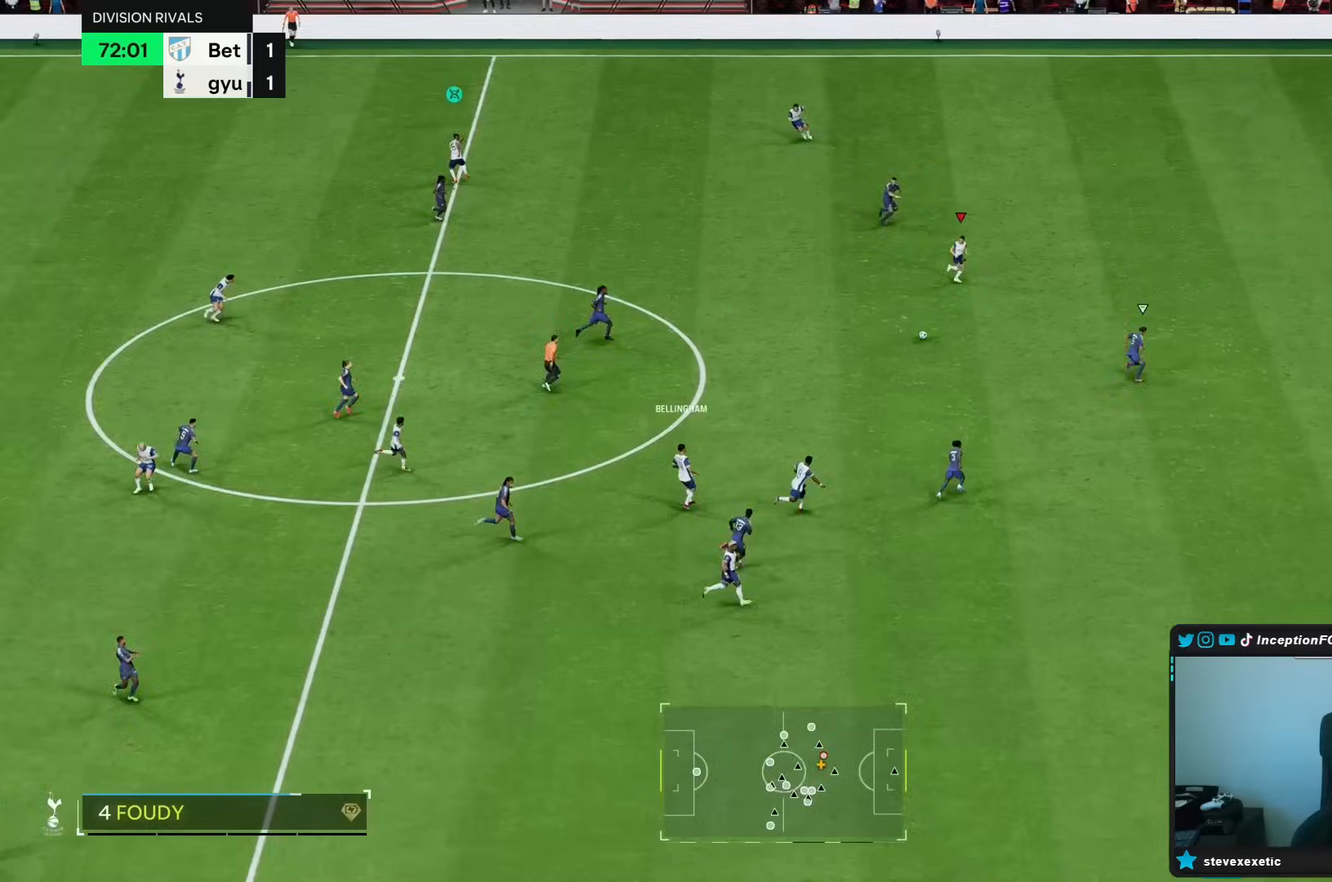
{"dt_ms": 500, "buttons": ["R1"], "left_stick": "right", "right_stick": "center", "events": [[250, "R2", "up"], [467, "R1", "down"]]}
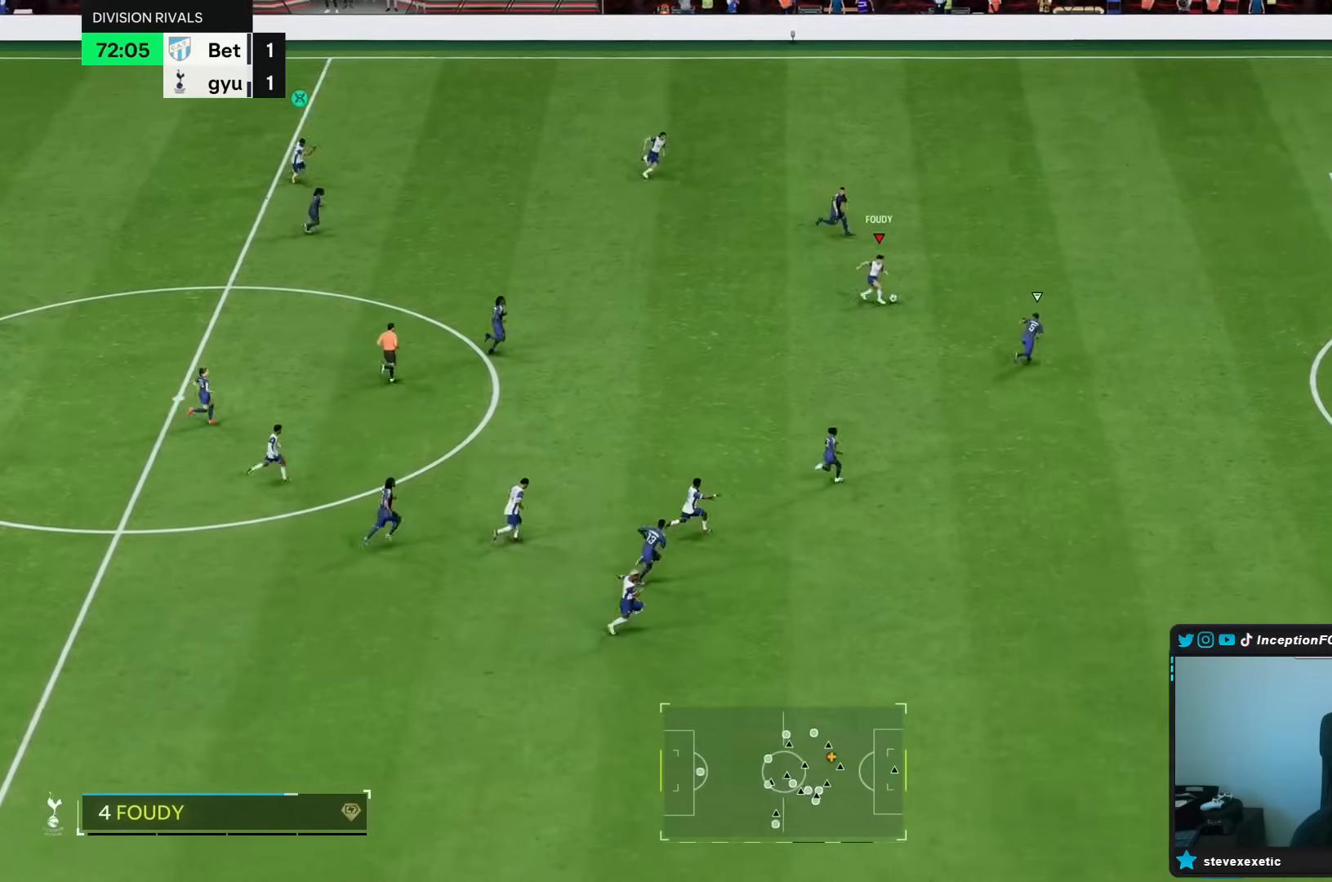
{"dt_ms": 1000, "buttons": [], "left_stick": "down-left", "right_stick": "center"}
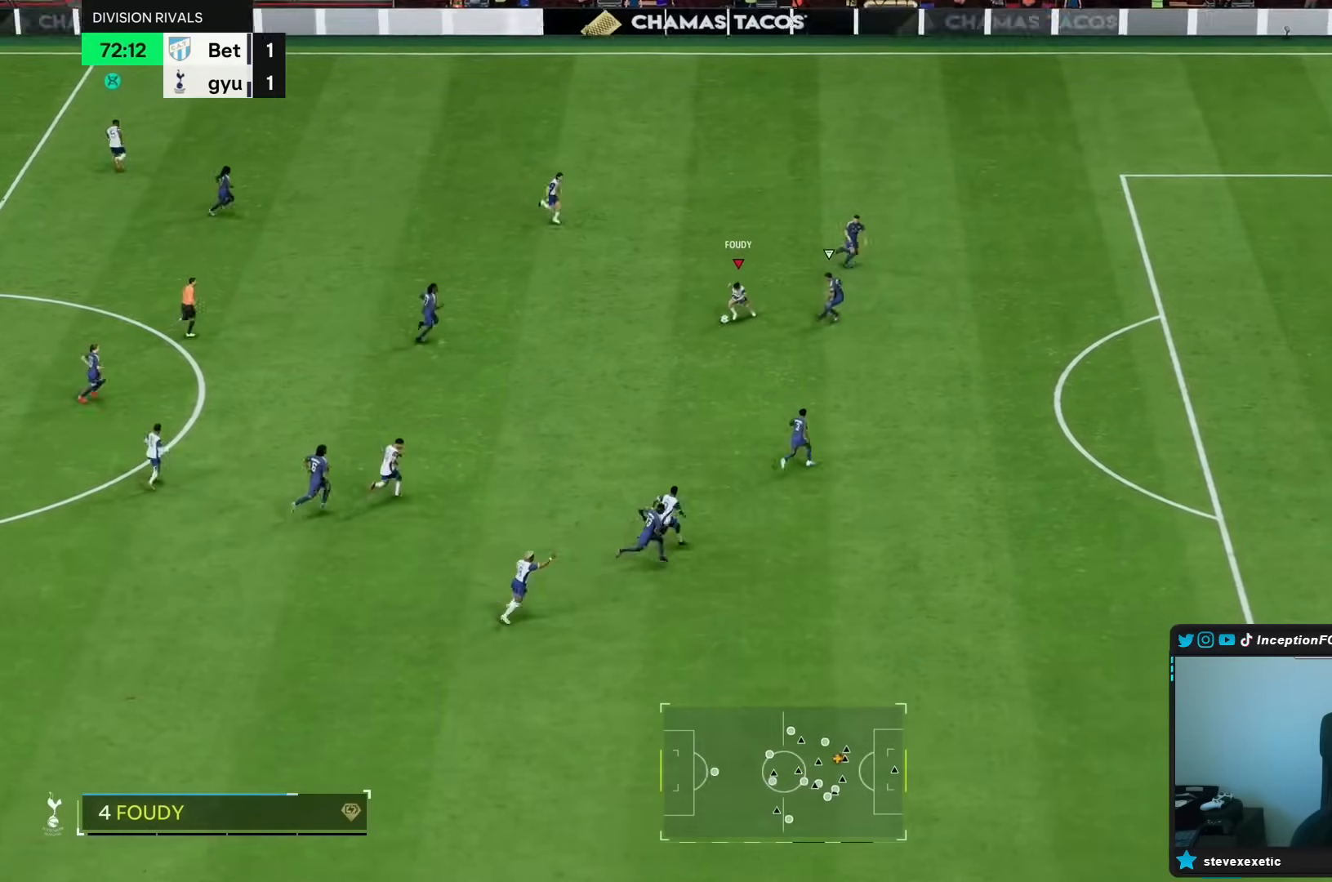
{"dt_ms": 500, "buttons": ["L1"], "left_stick": "down-right", "right_stick": "center", "events": [[67, "L1", "down"], [67, "left_stick", "down"], [250, "left_stick", "down-right"]]}
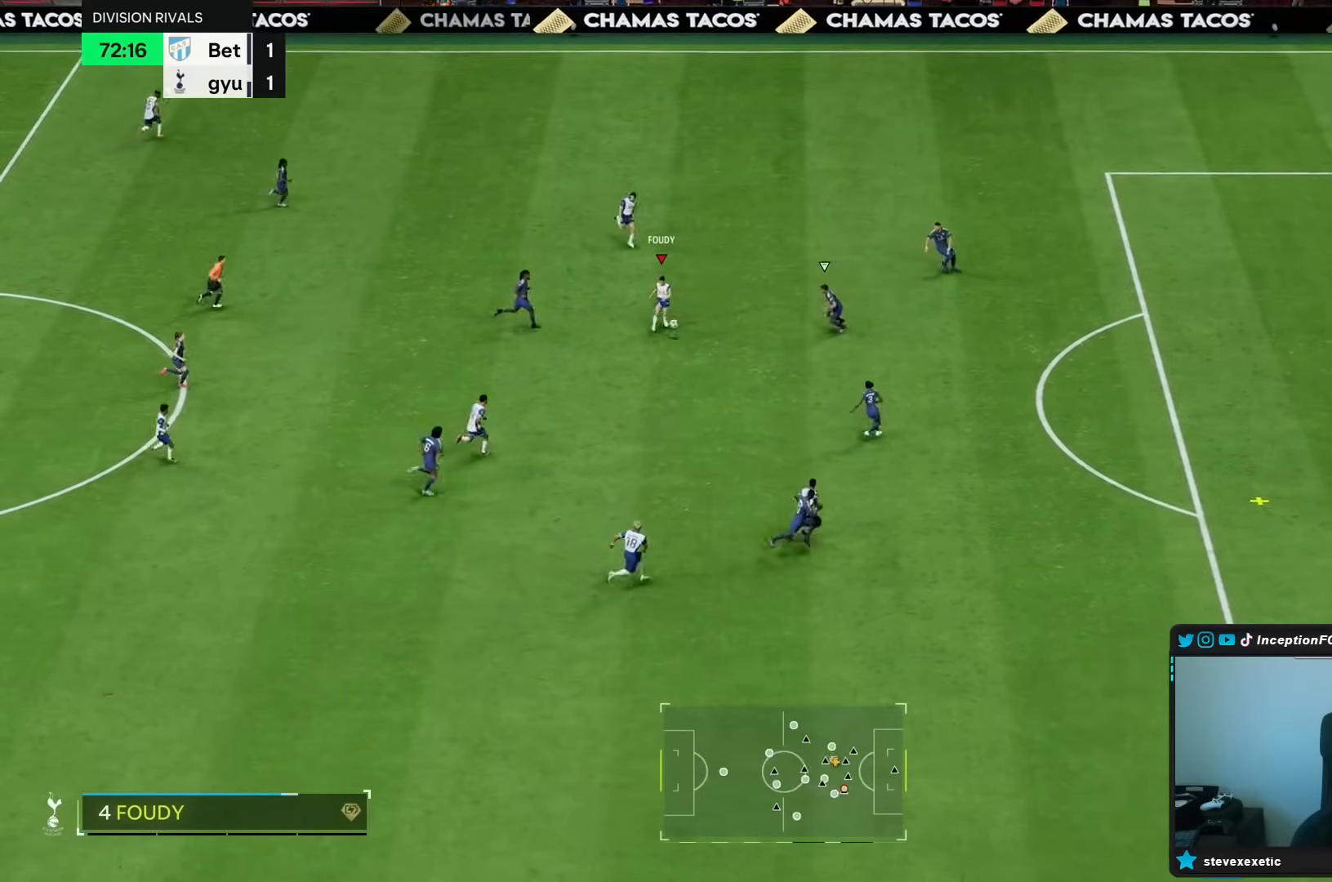
{"dt_ms": 500, "buttons": ["R2"], "left_stick": "right", "right_stick": "center", "events": [[50, "L1", "up"], [250, "R2", "down"], [317, "left_stick", "right"]]}
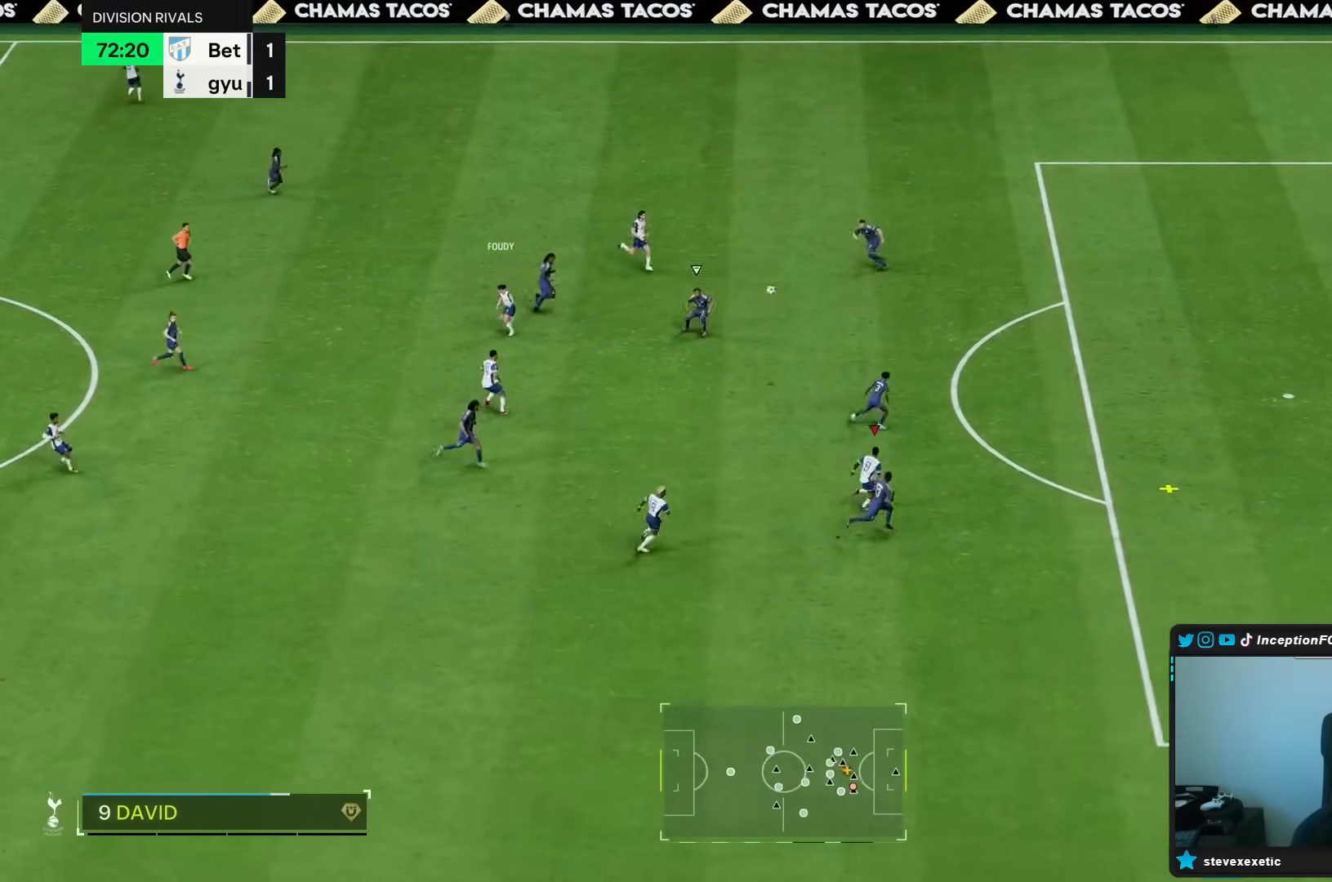
{"dt_ms": 500, "buttons": ["R2"], "left_stick": "right", "right_stick": "center", "events": []}
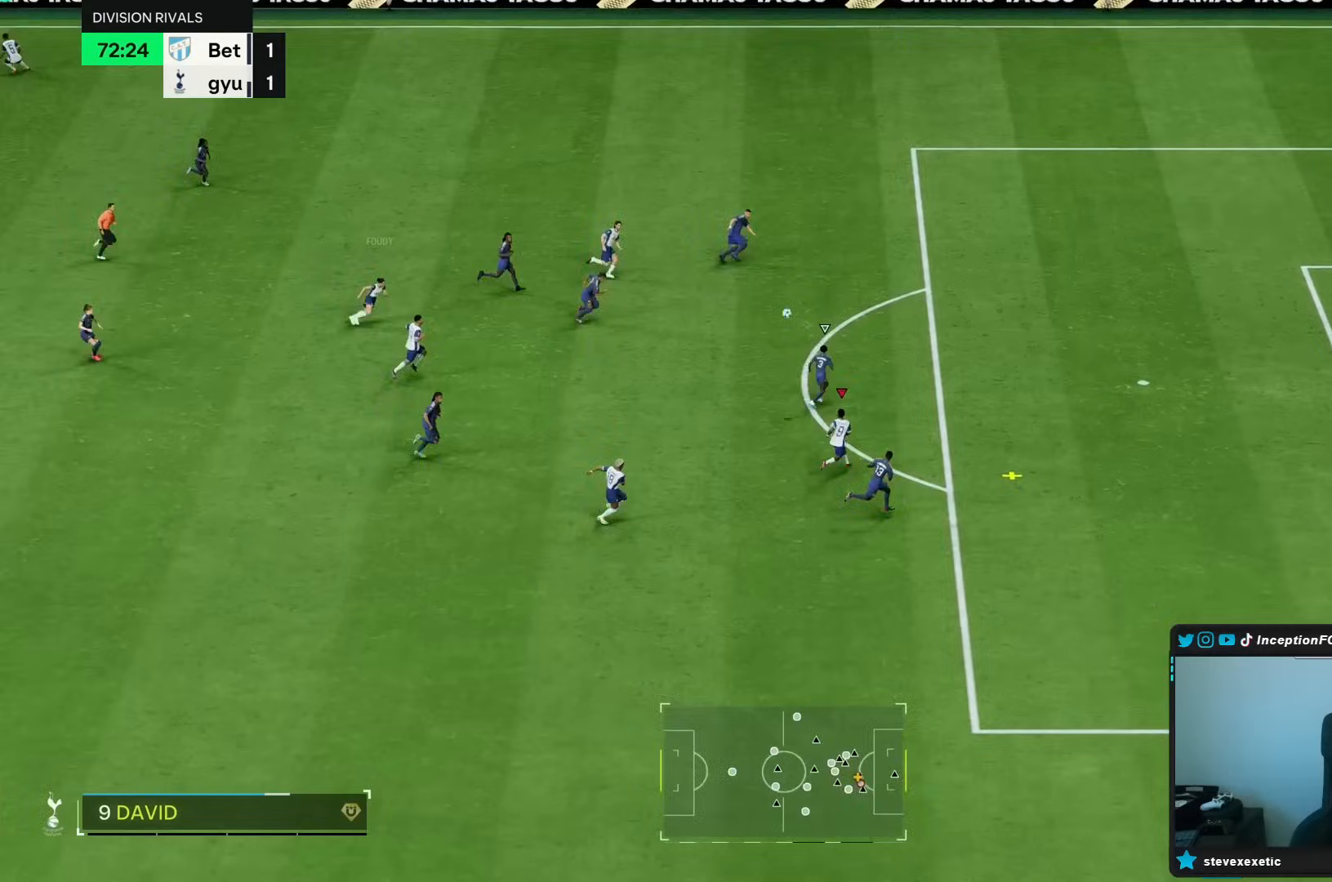
{"dt_ms": 500, "buttons": [], "left_stick": "right", "right_stick": "center", "events": [[250, "R2", "up"]]}
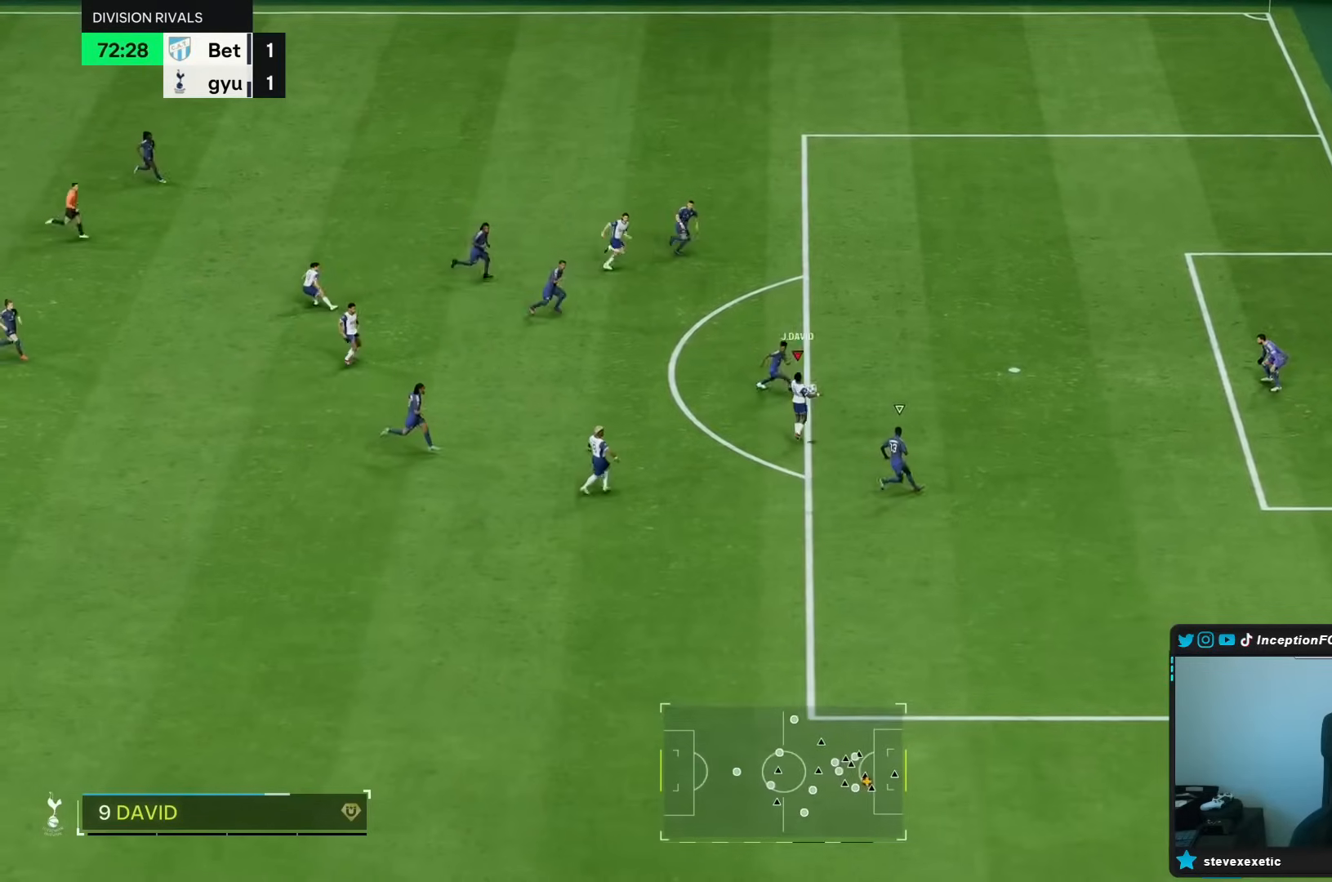
{"dt_ms": 500, "buttons": [], "left_stick": "up-right", "right_stick": "center", "events": [[117, "left_stick", "up-right"], [233, "CIRCLE", "down"], [317, "CIRCLE", "up"]]}
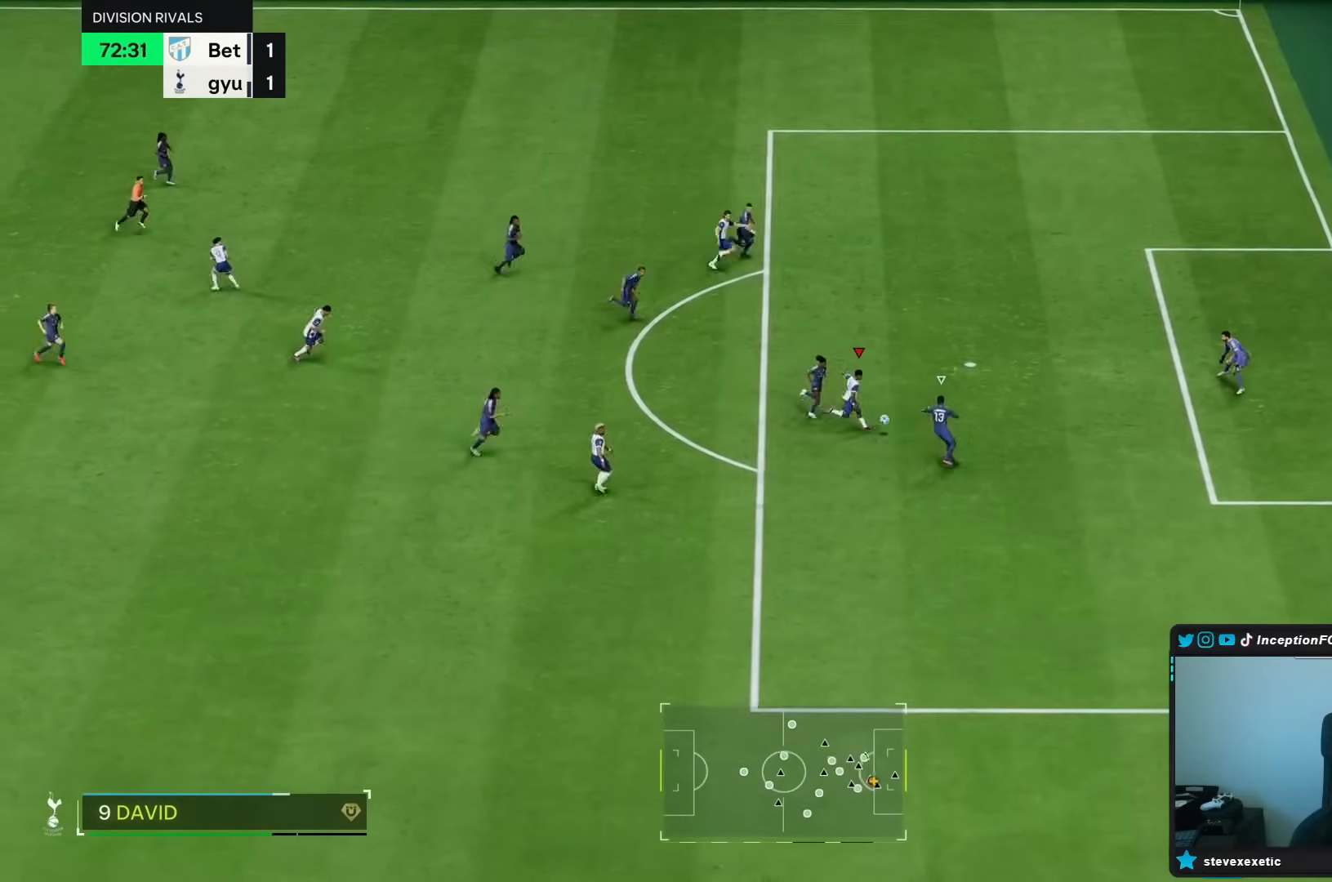
{"dt_ms": 500, "buttons": [], "left_stick": "right", "right_stick": "center", "events": [[167, "CIRCLE", "down"], [283, "CIRCLE", "up"], [417, "left_stick", "right"]]}
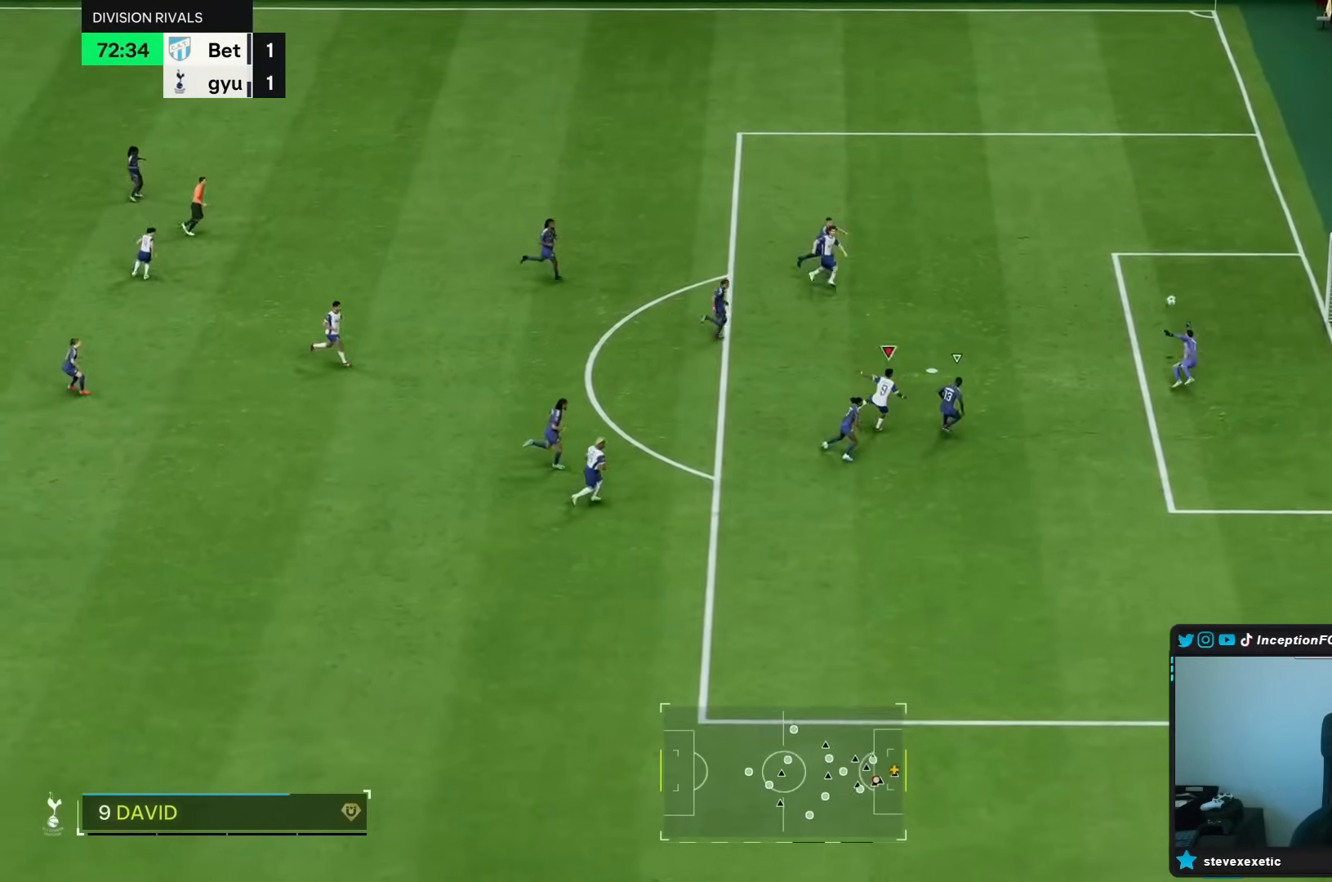
{"dt_ms": 500, "buttons": [], "left_stick": "right", "right_stick": "center", "events": []}
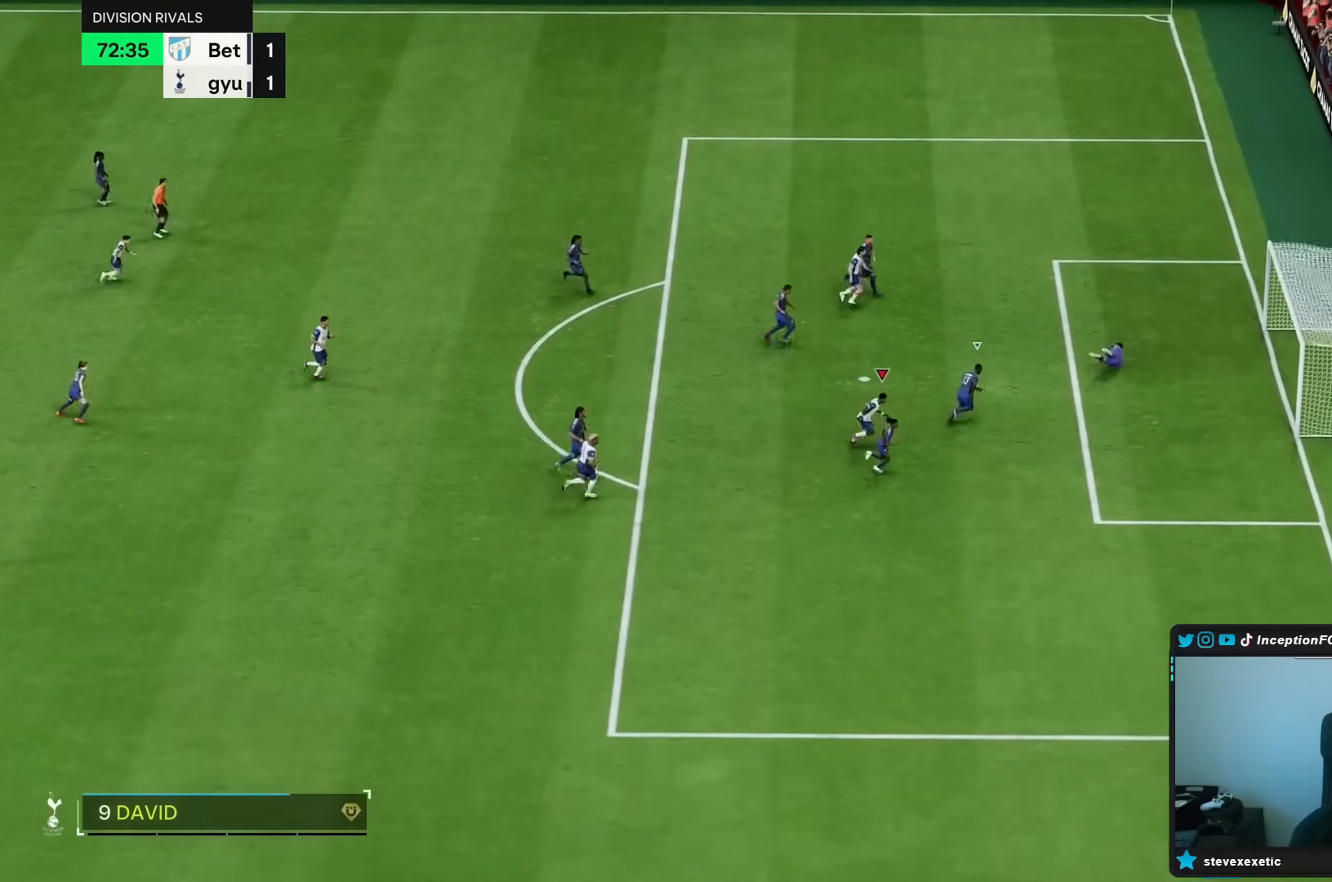
{"dt_ms": 500, "buttons": [], "left_stick": "center", "right_stick": "center", "events": [[67, "left_stick", "center"]]}
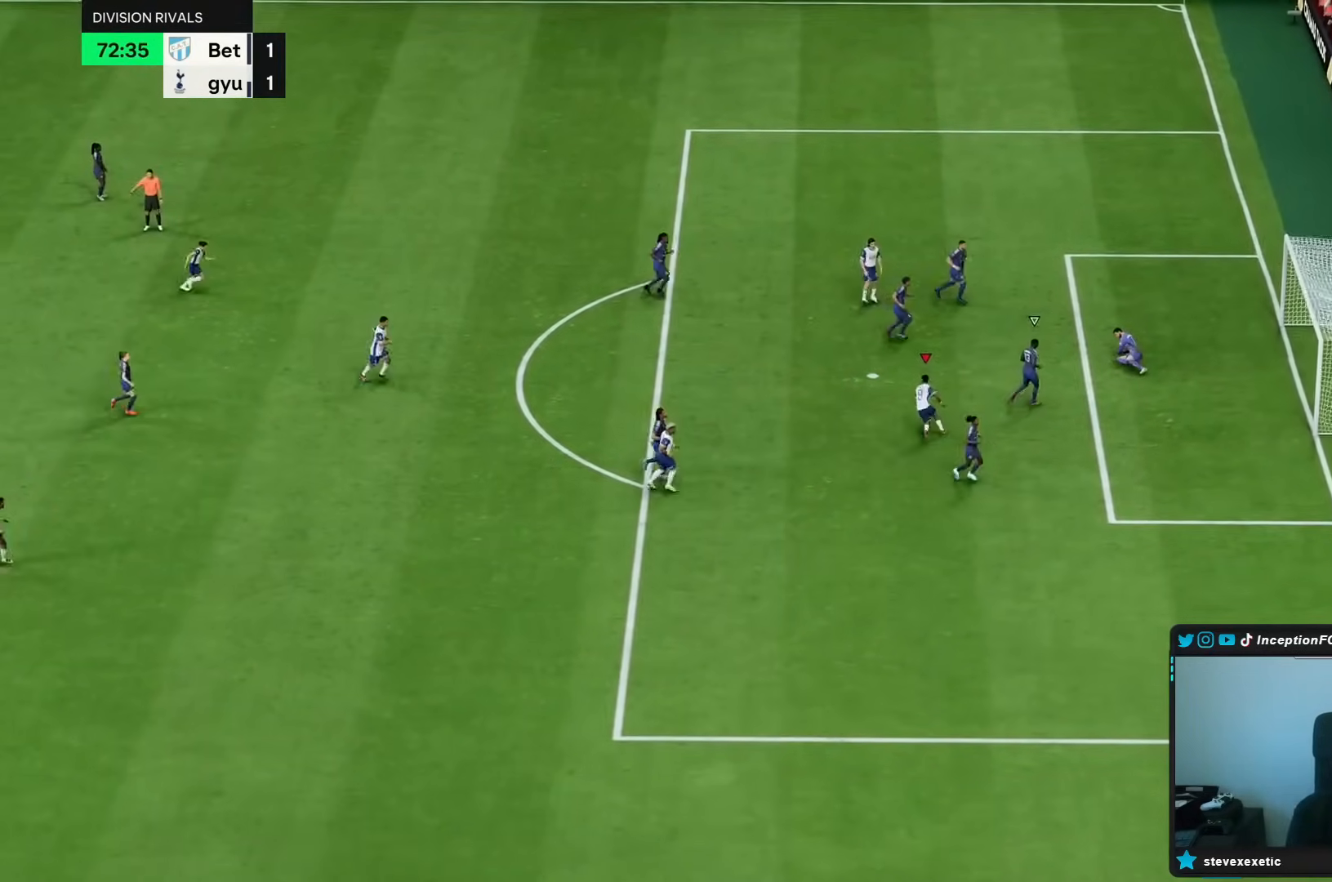
{"dt_ms": 500, "buttons": ["L1", "L2", "R1", "R2"], "left_stick": "center", "right_stick": "center", "events": [[467, "R1", "down"], [467, "R2", "down"], [500, "L1", "down"], [500, "L2", "down"]]}